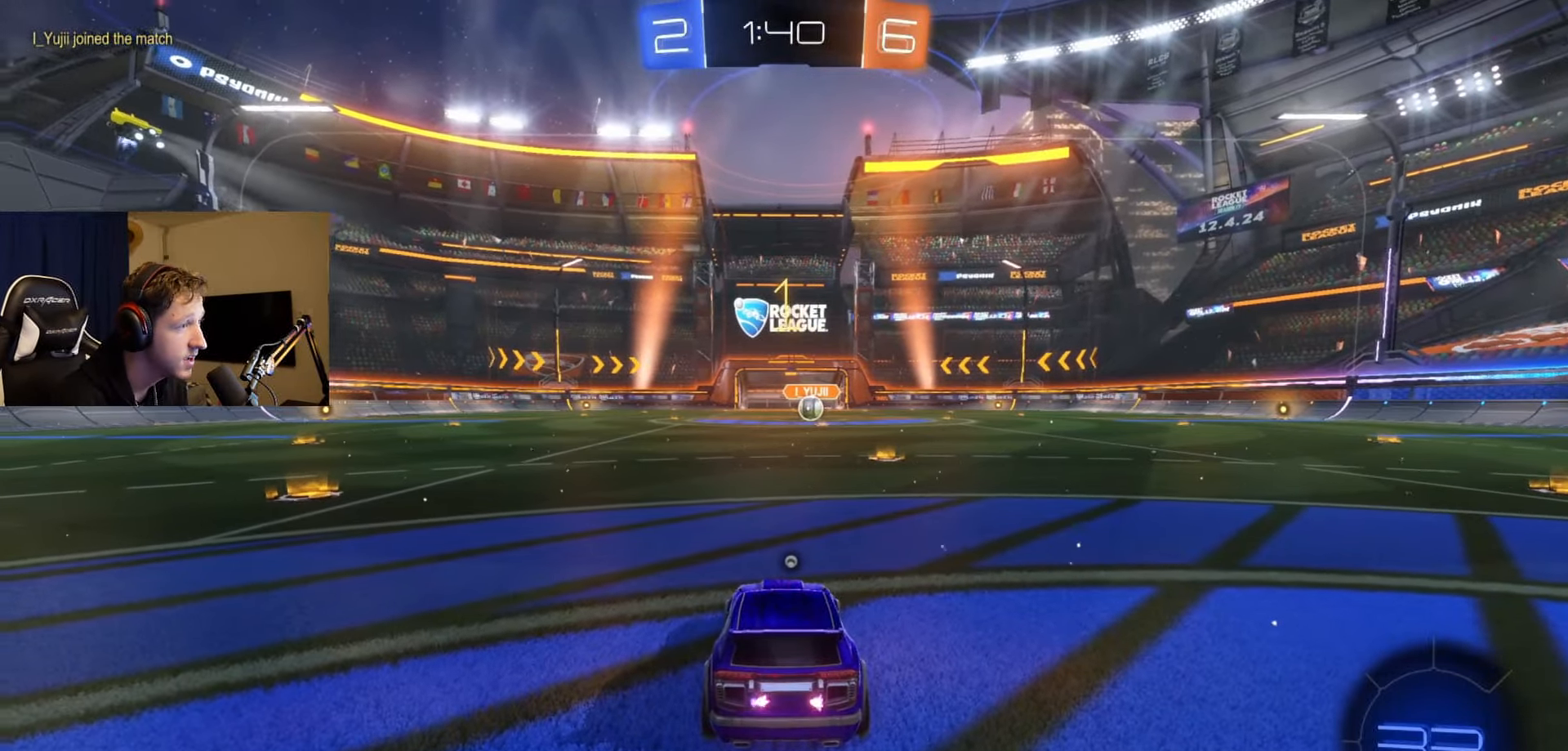
Gameplay with a controller (Xbox layout); each line is a JSON object with the inputs held at the frame after it. "events" lists button and stick changes between this image and that frame as [ms after this image, input, new state], when the widget could be followed in between.
{"buttons": ["B", "R2"], "left_stick": "center", "right_stick": "center", "events": [[16, "Y", "down"], [117, "Y", "up"], [233, "B", "down"]]}
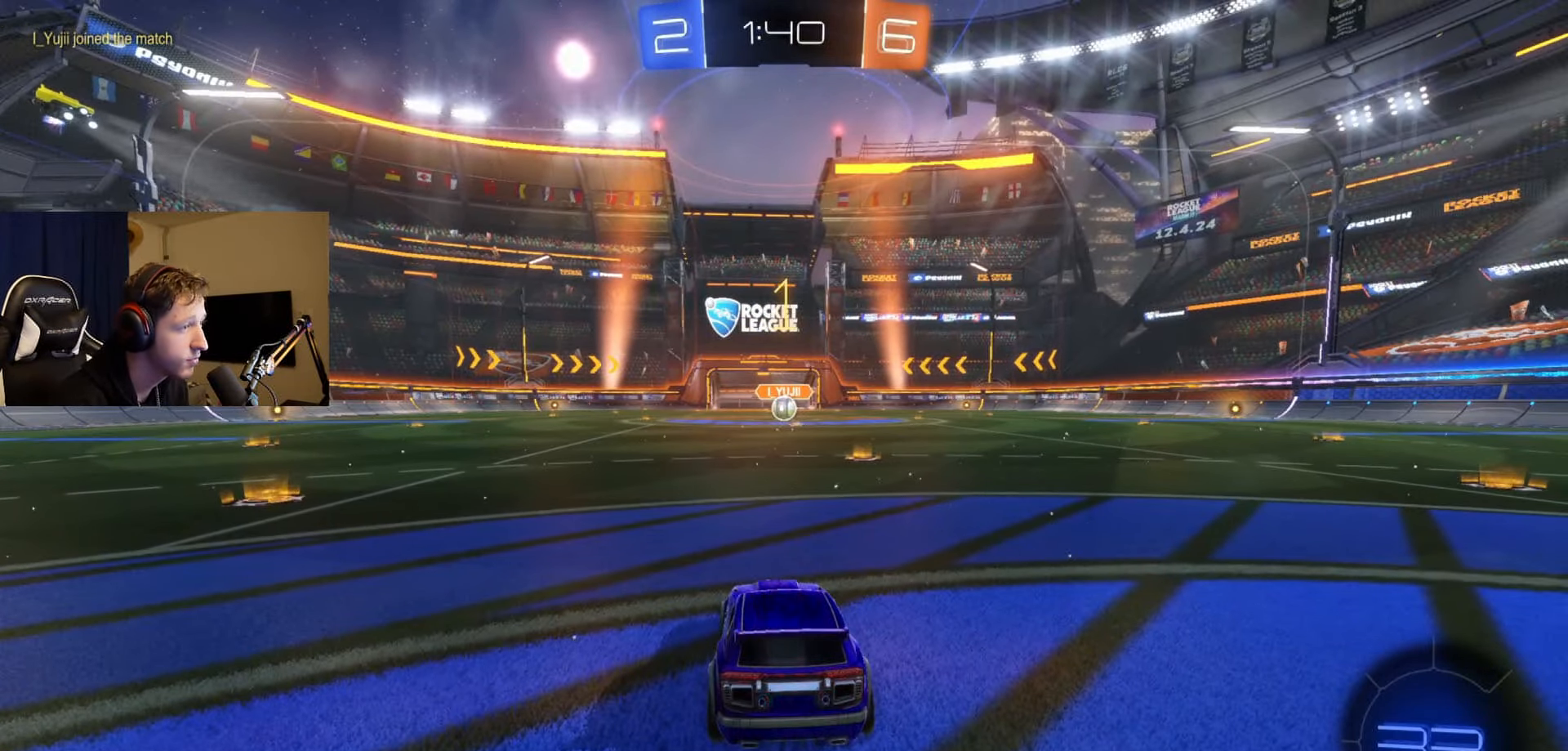
{"buttons": ["B", "R2"], "left_stick": "center", "right_stick": "center", "events": [[117, "left_stick", "right"], [301, "left_stick", "center"]]}
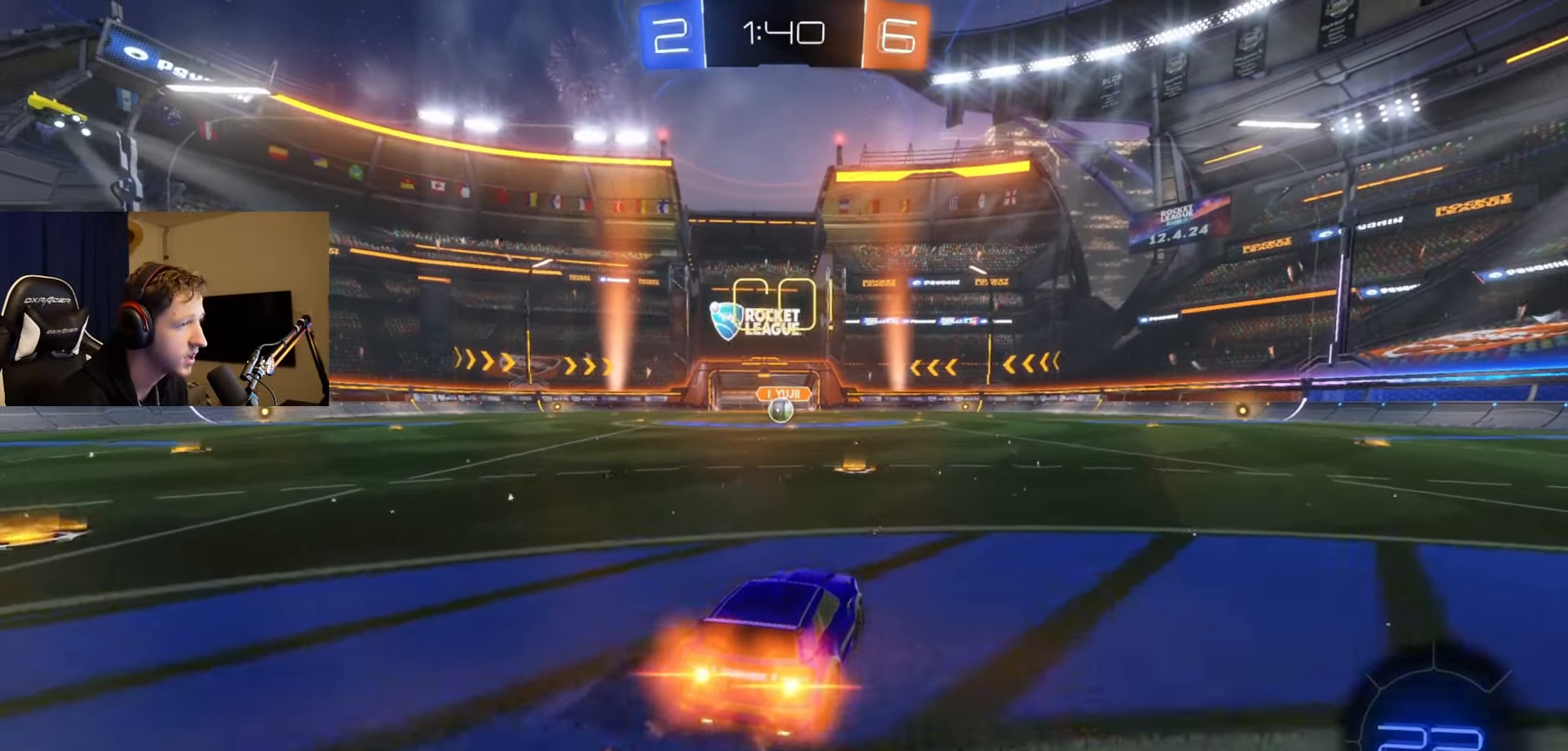
{"buttons": ["B", "L1", "R2"], "left_stick": "down-left", "right_stick": "center", "events": [[16, "A", "down"], [50, "left_stick", "up"], [117, "A", "up"], [117, "B", "up"], [117, "L1", "down"], [167, "A", "down"], [167, "B", "down"], [233, "left_stick", "down"], [383, "A", "up"], [417, "left_stick", "down-left"]]}
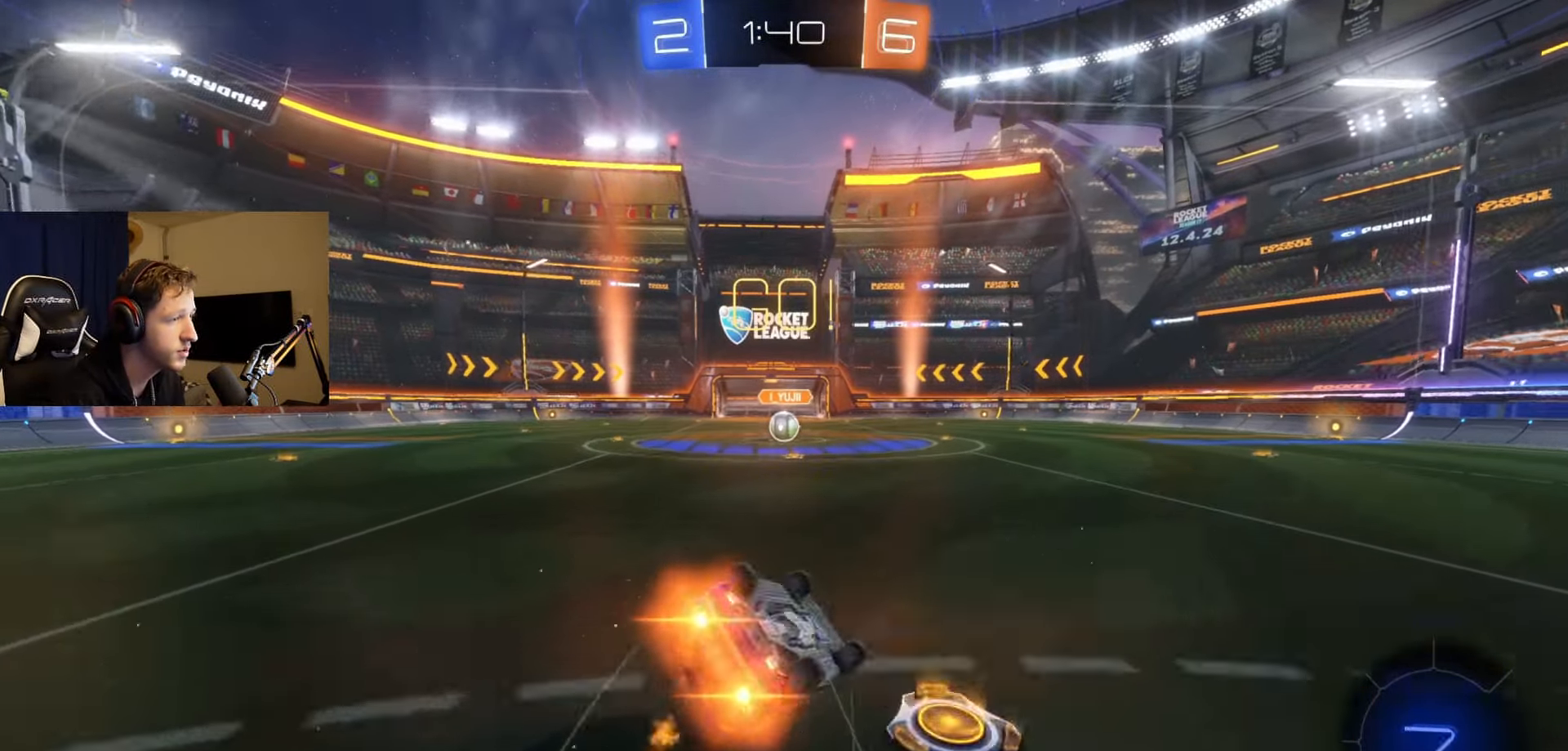
{"buttons": ["B", "R2"], "left_stick": "center", "right_stick": "center", "events": [[451, "L1", "up"], [451, "left_stick", "center"]]}
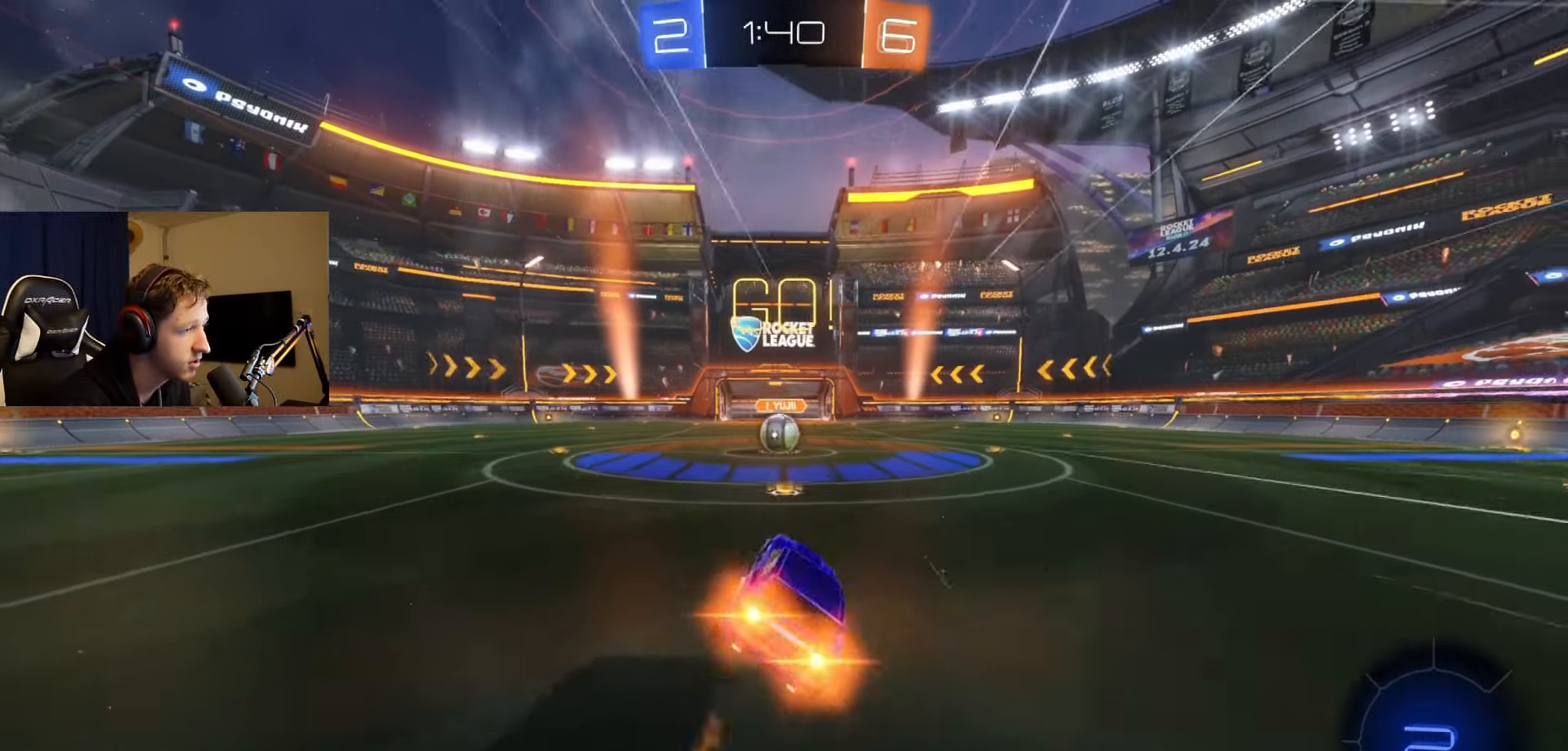
{"buttons": ["R2"], "left_stick": "center", "right_stick": "center", "events": [[33, "B", "up"], [117, "left_stick", "right"], [233, "left_stick", "center"]]}
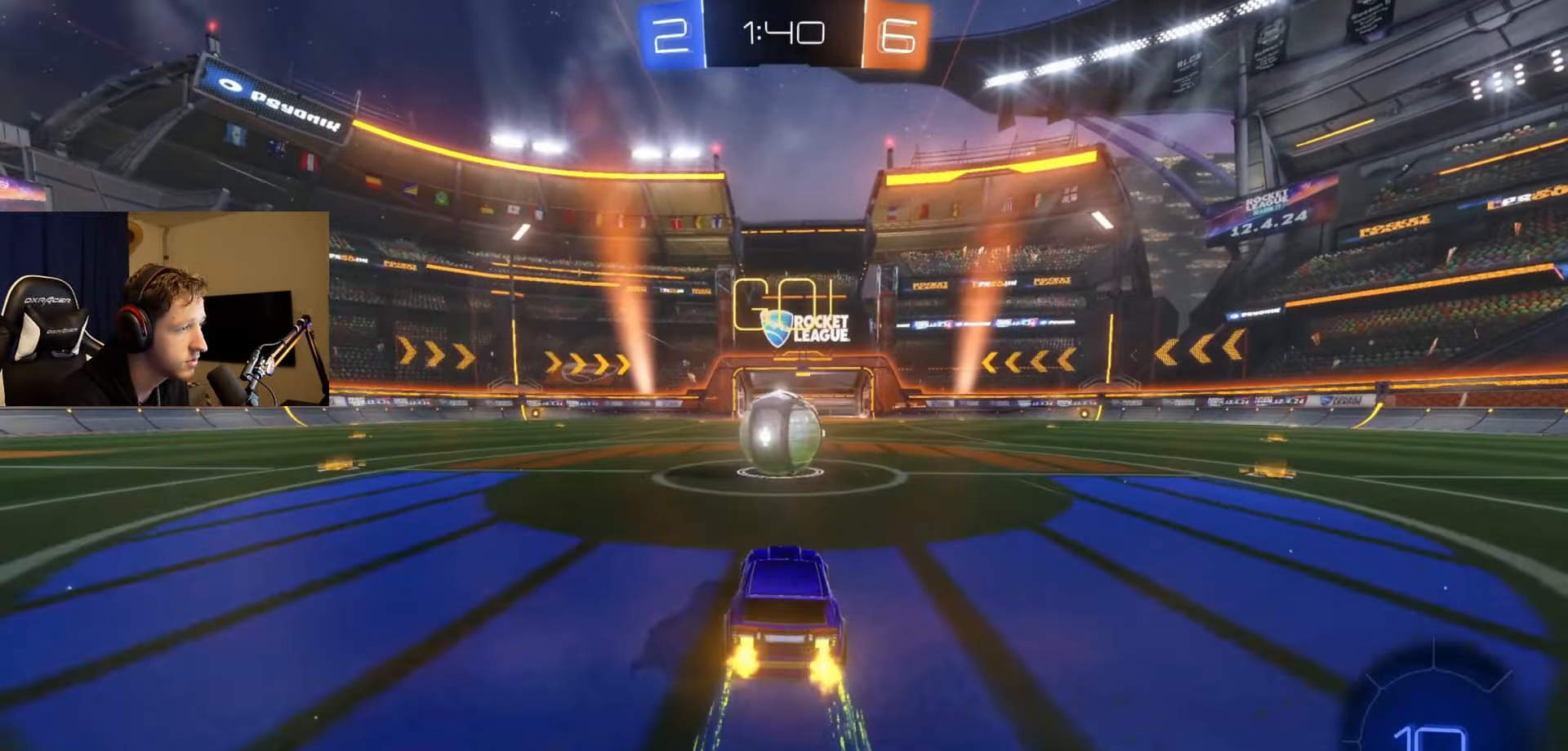
{"buttons": ["L1", "R2"], "left_stick": "down", "right_stick": "center", "events": [[50, "A", "down"], [84, "L1", "down"], [84, "left_stick", "up-left"], [117, "A", "up"], [267, "A", "down"], [317, "left_stick", "down"], [417, "A", "up"]]}
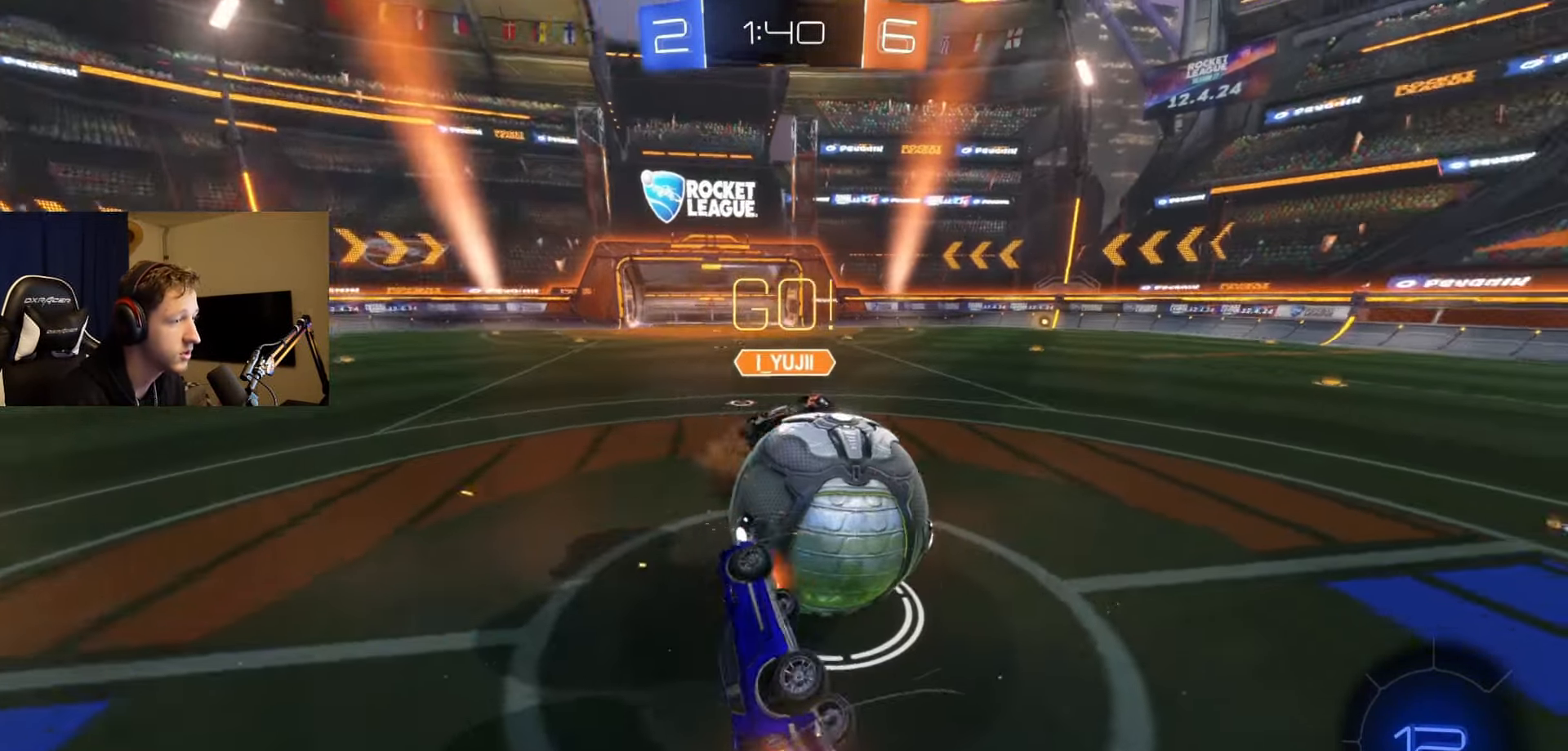
{"buttons": ["X", "R2"], "left_stick": "left", "right_stick": "center", "events": [[117, "left_stick", "center"], [250, "left_stick", "down"], [333, "left_stick", "left"], [400, "L1", "up"], [400, "X", "down"]]}
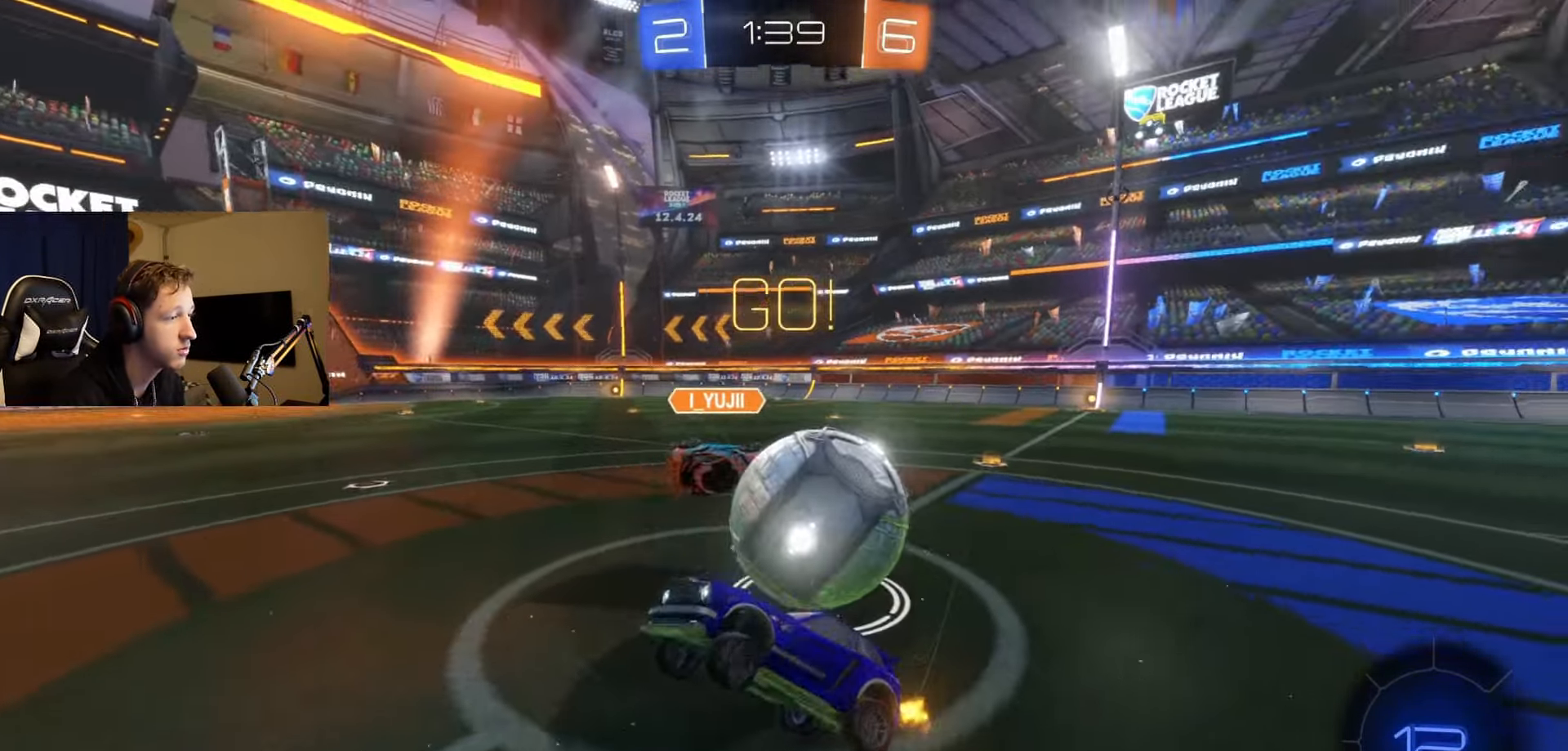
{"buttons": ["R2"], "left_stick": "left", "right_stick": "center", "events": [[84, "X", "up"]]}
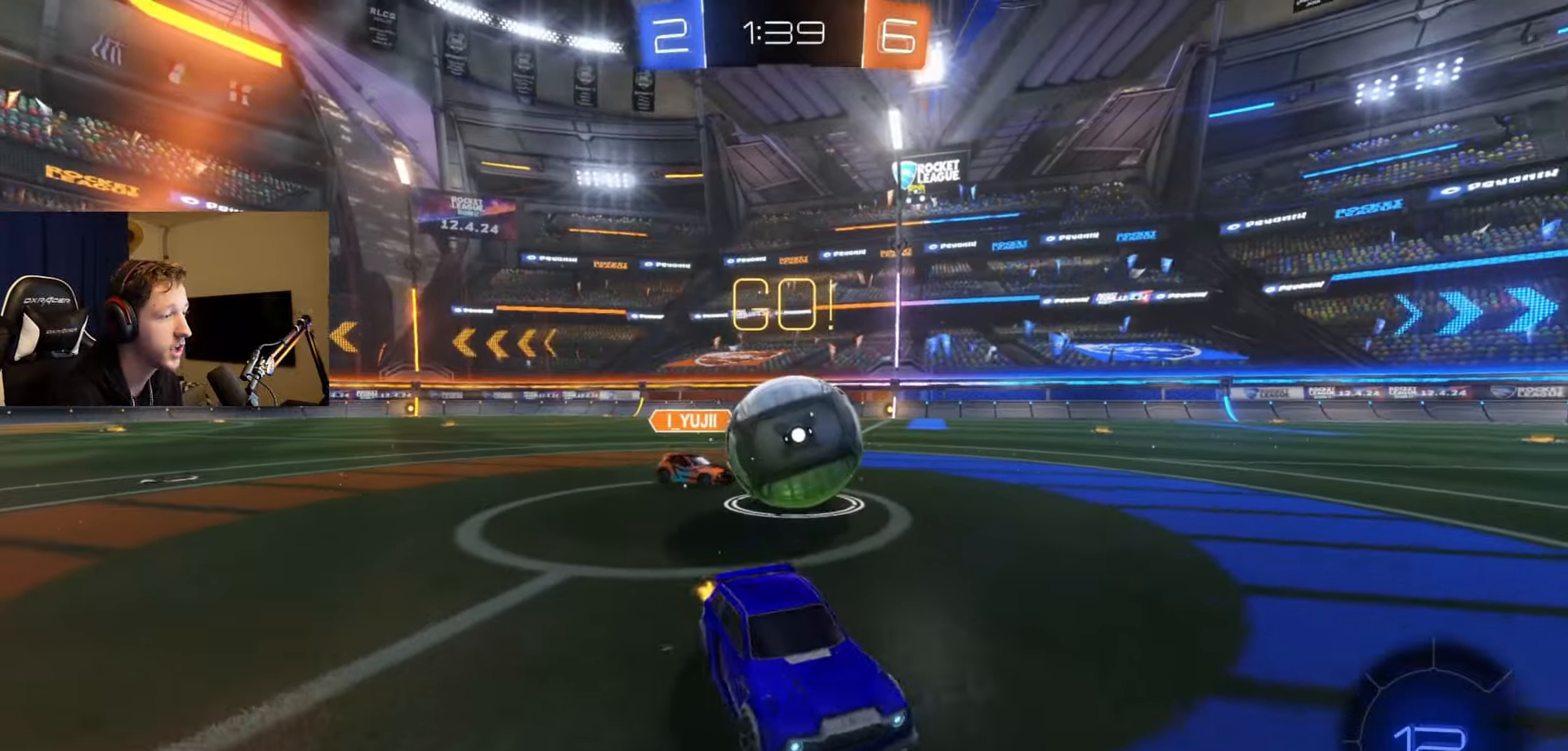
{"buttons": ["R2"], "left_stick": "left", "right_stick": "center", "events": []}
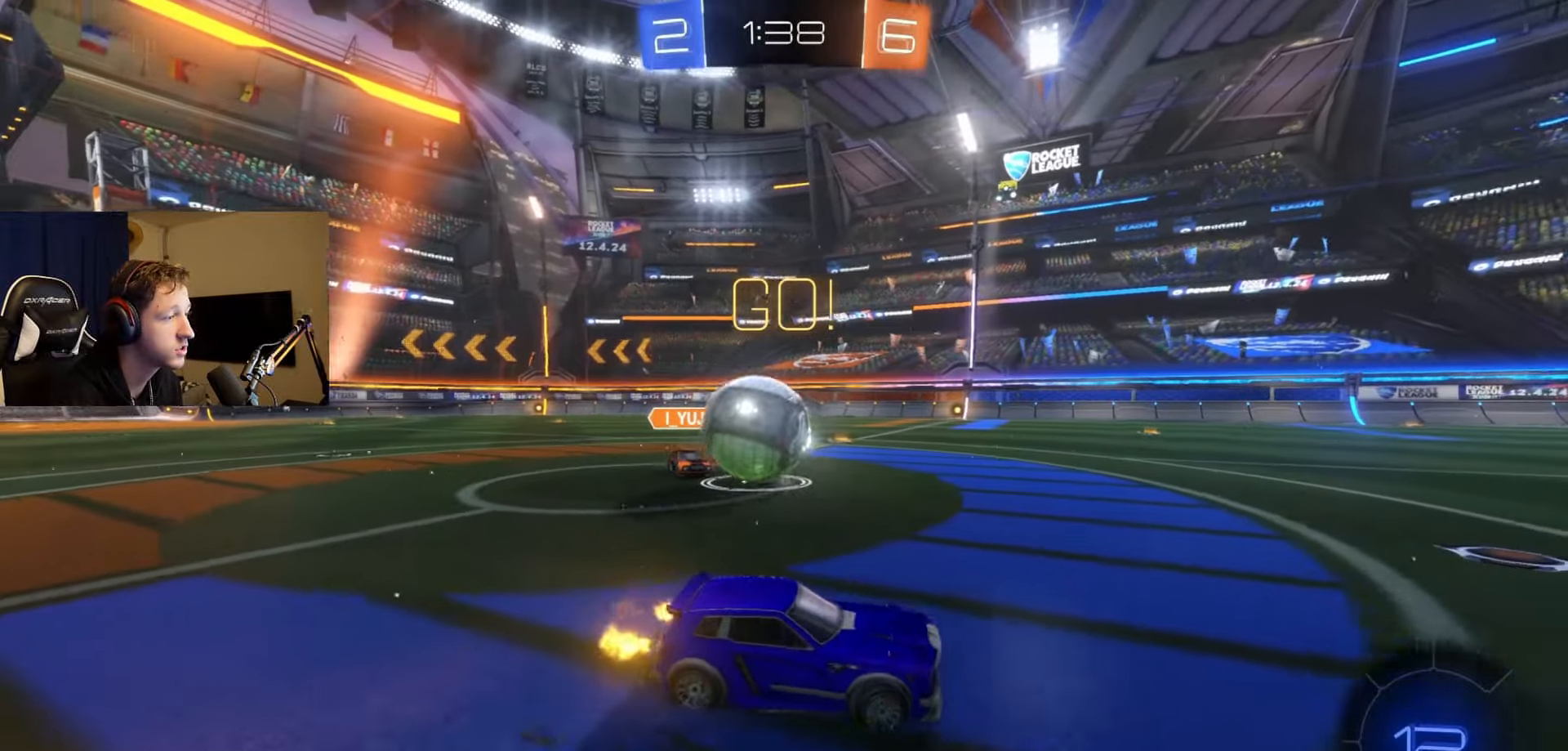
{"buttons": ["L1", "R2"], "left_stick": "up-left", "right_stick": "center", "events": [[100, "R2", "up"], [367, "R2", "down"], [401, "A", "down"], [451, "L1", "down"], [451, "left_stick", "up-left"], [484, "A", "up"]]}
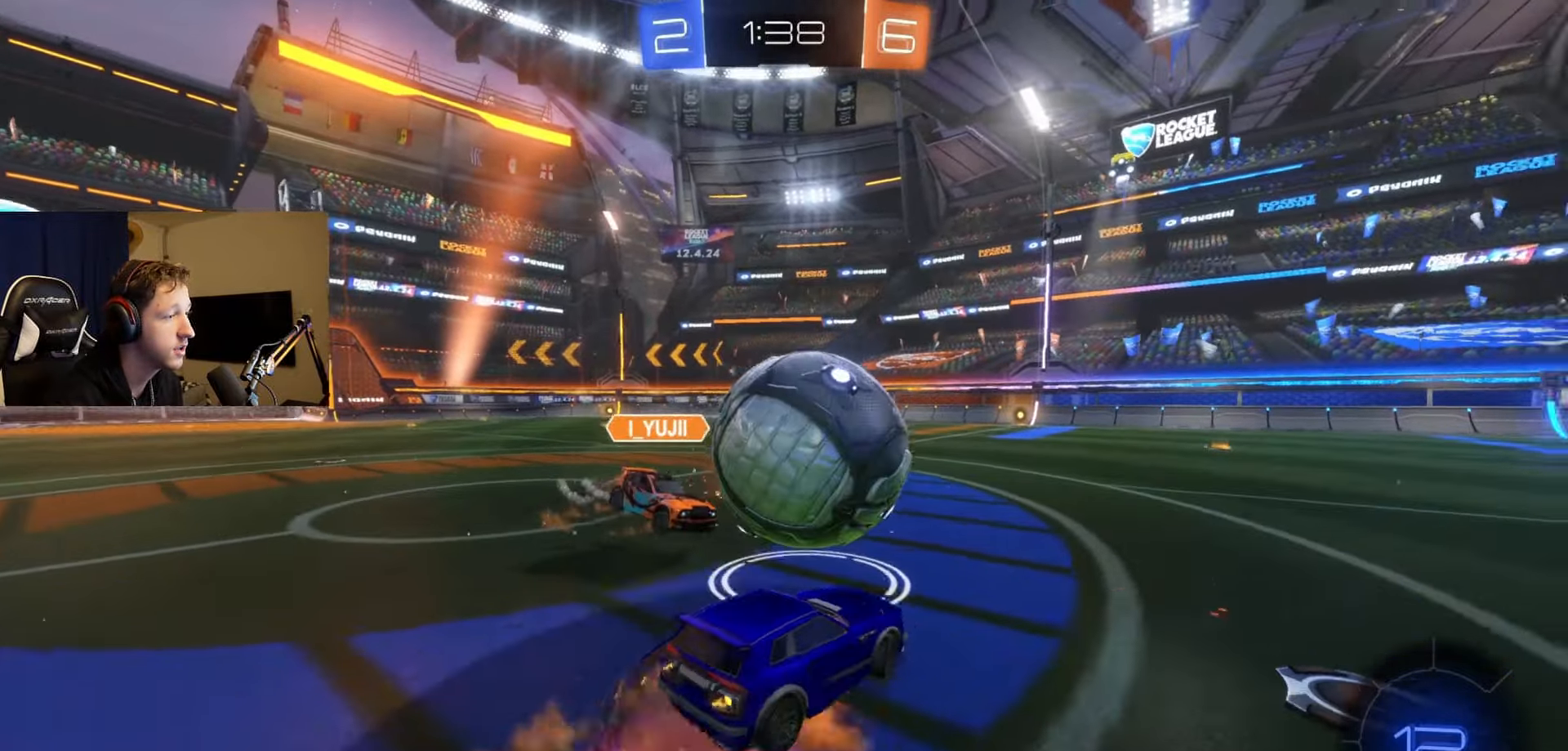
{"buttons": ["L1", "R2"], "left_stick": "down-left", "right_stick": "center", "events": [[50, "A", "down"], [250, "A", "up"], [283, "left_stick", "center"], [400, "left_stick", "down-left"]]}
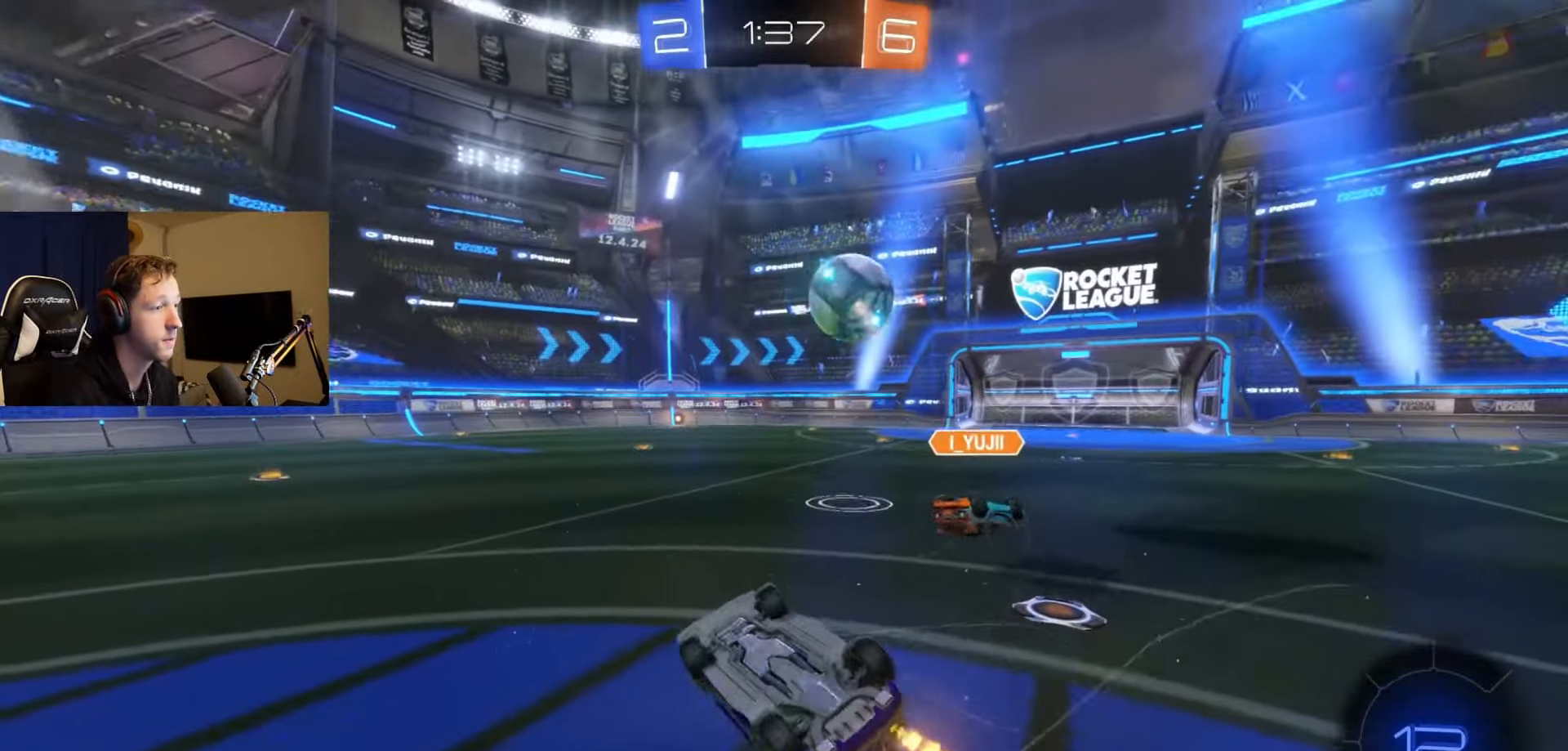
{"buttons": ["R2"], "left_stick": "center", "right_stick": "center", "events": [[251, "L1", "up"], [251, "left_stick", "center"]]}
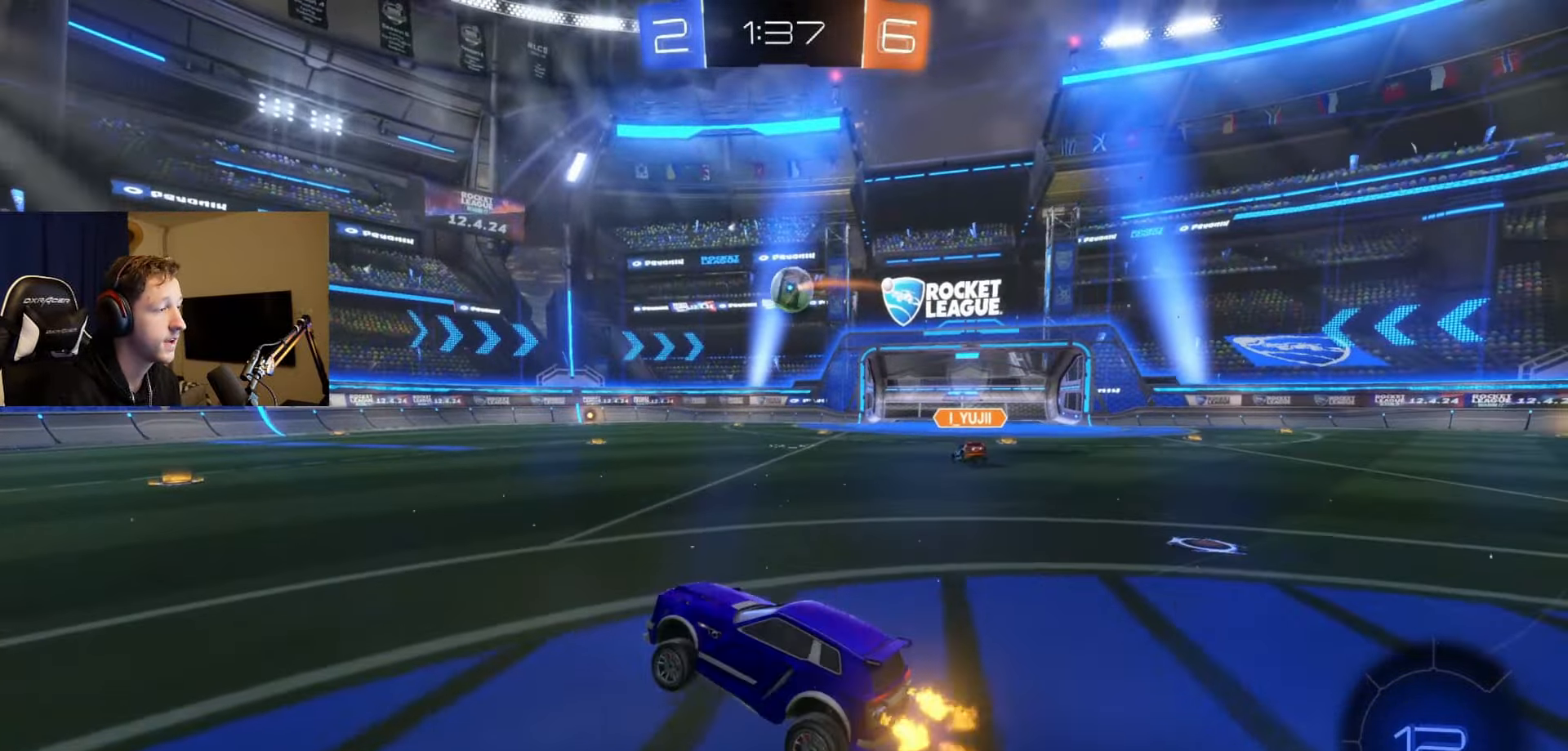
{"buttons": ["R2"], "left_stick": "right", "right_stick": "center", "events": [[267, "left_stick", "right"]]}
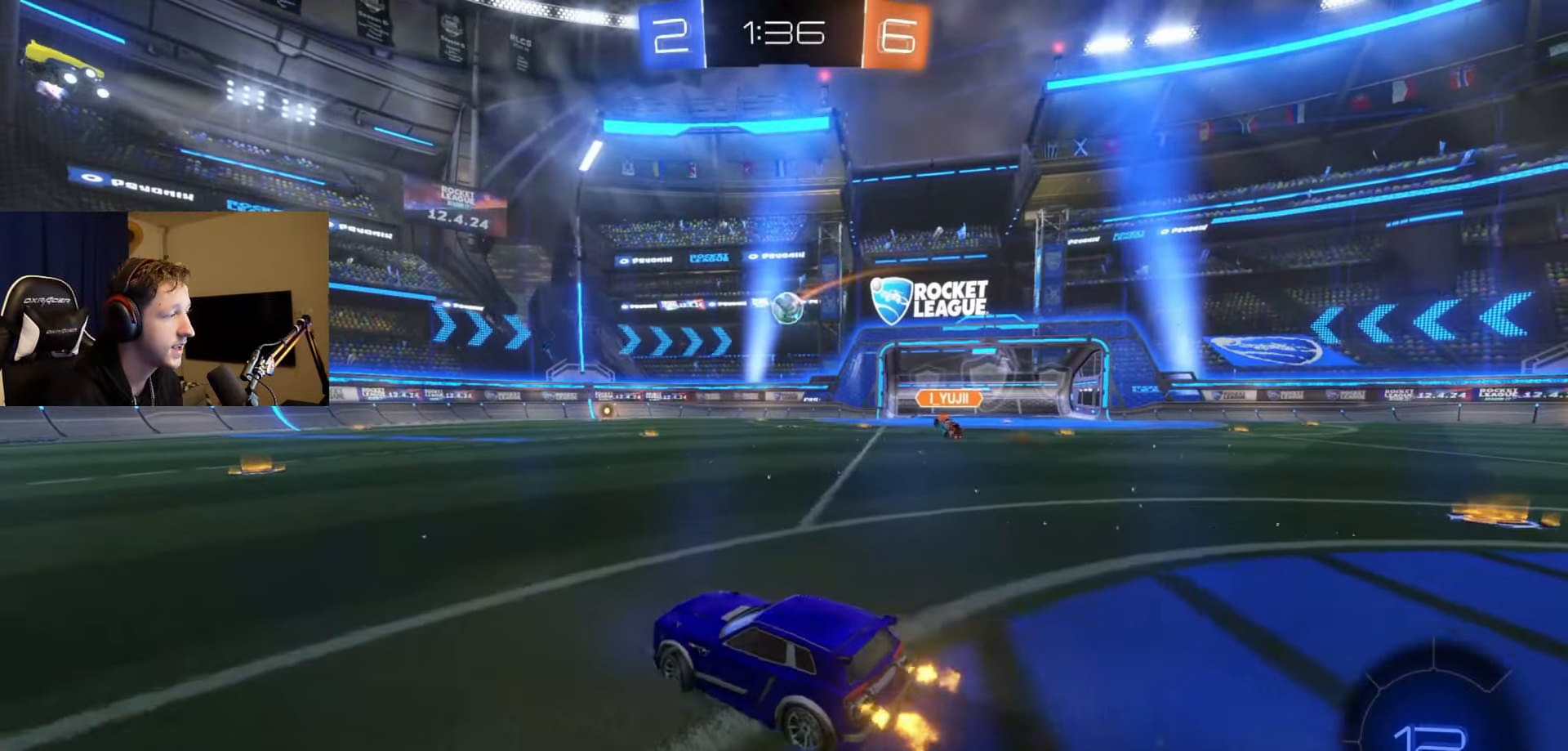
{"buttons": ["L1", "R2"], "left_stick": "down-left", "right_stick": "center", "events": [[184, "A", "down"], [201, "A", "up"], [201, "L1", "down"], [234, "left_stick", "up"], [301, "A", "down"], [351, "left_stick", "down"], [417, "A", "up"], [484, "left_stick", "down-left"]]}
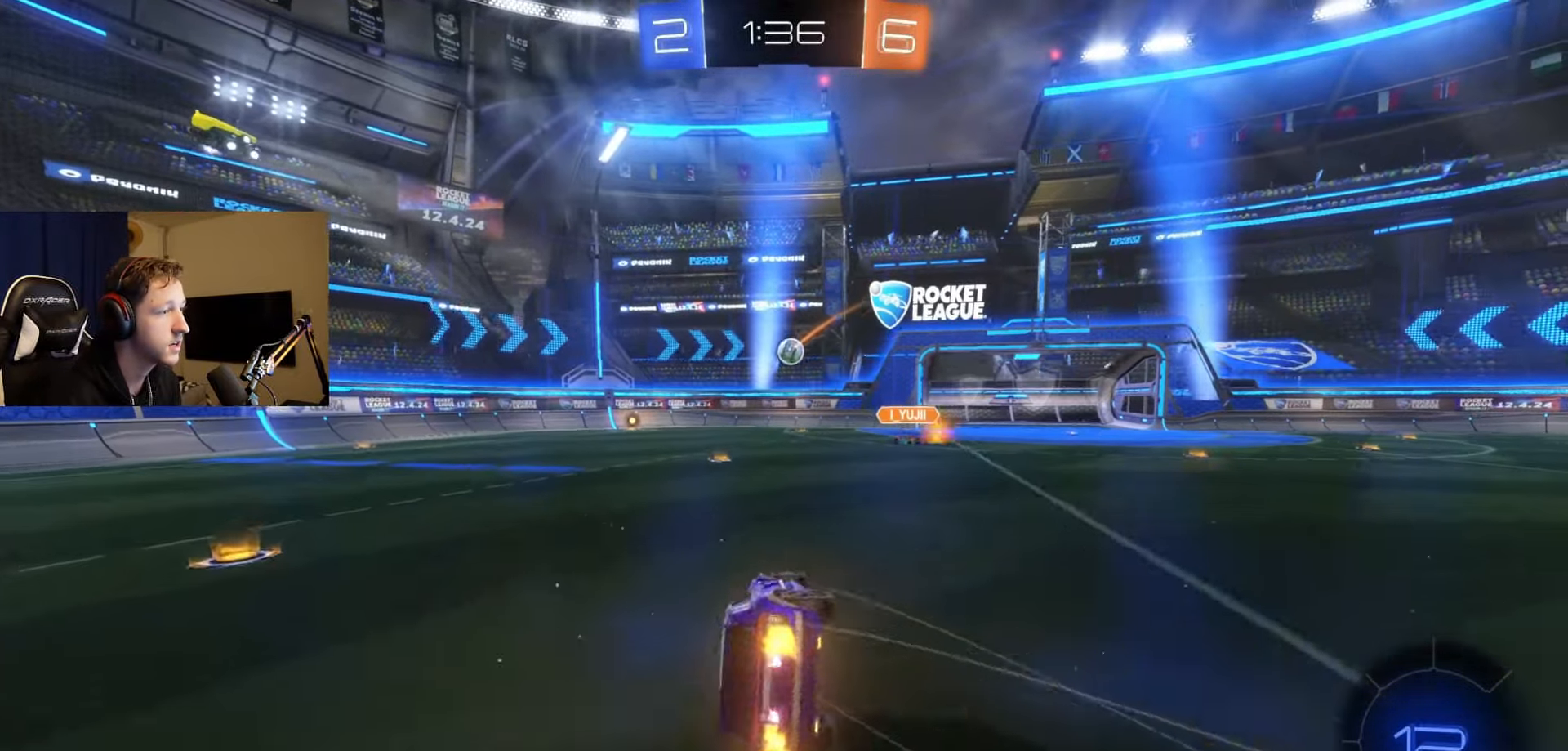
{"buttons": ["R2"], "left_stick": "down-left", "right_stick": "center", "events": [[500, "L1", "up"]]}
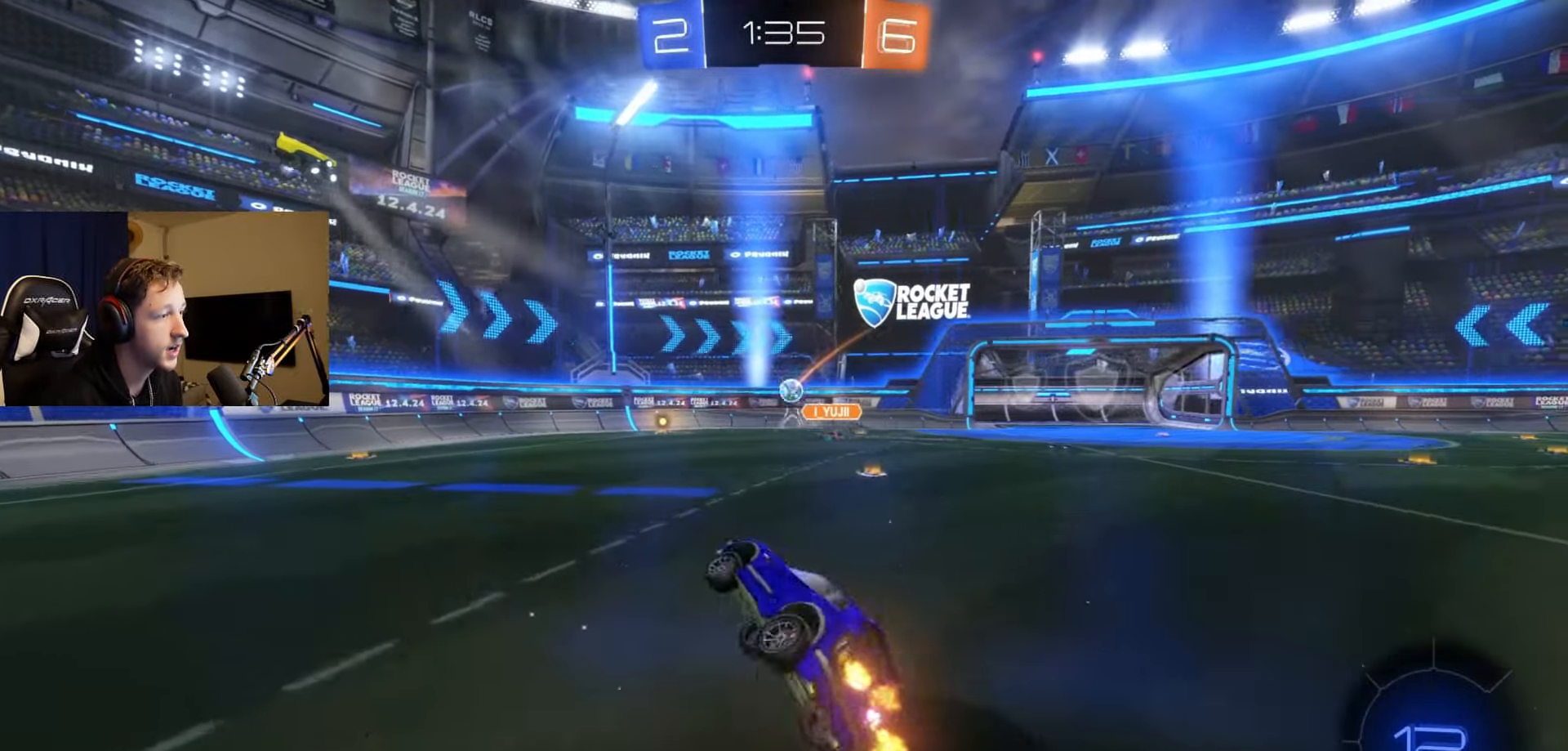
{"buttons": ["R2"], "left_stick": "center", "right_stick": "center", "events": [[84, "left_stick", "center"]]}
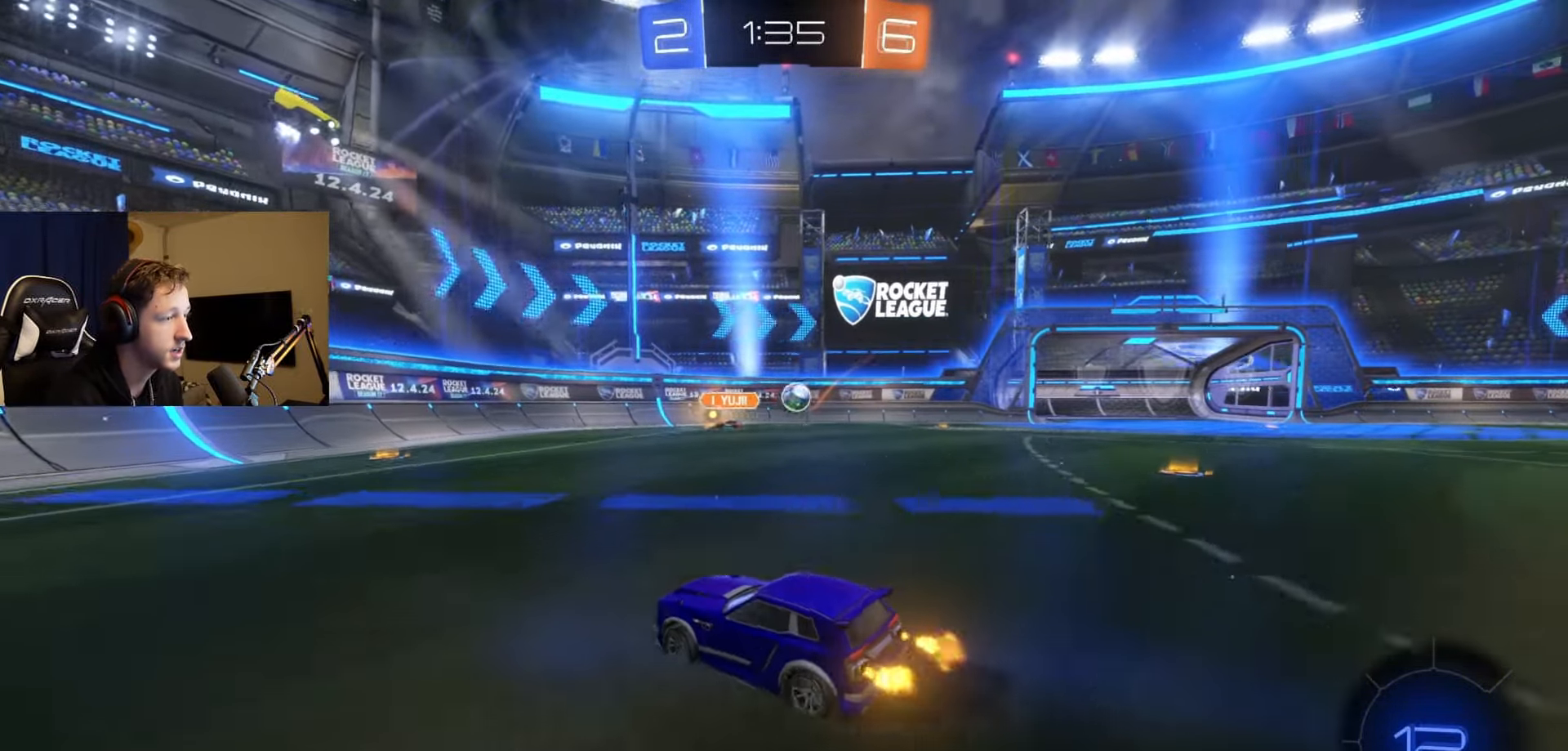
{"buttons": ["R2"], "left_stick": "center", "right_stick": "center", "events": [[17, "left_stick", "right"], [150, "left_stick", "center"]]}
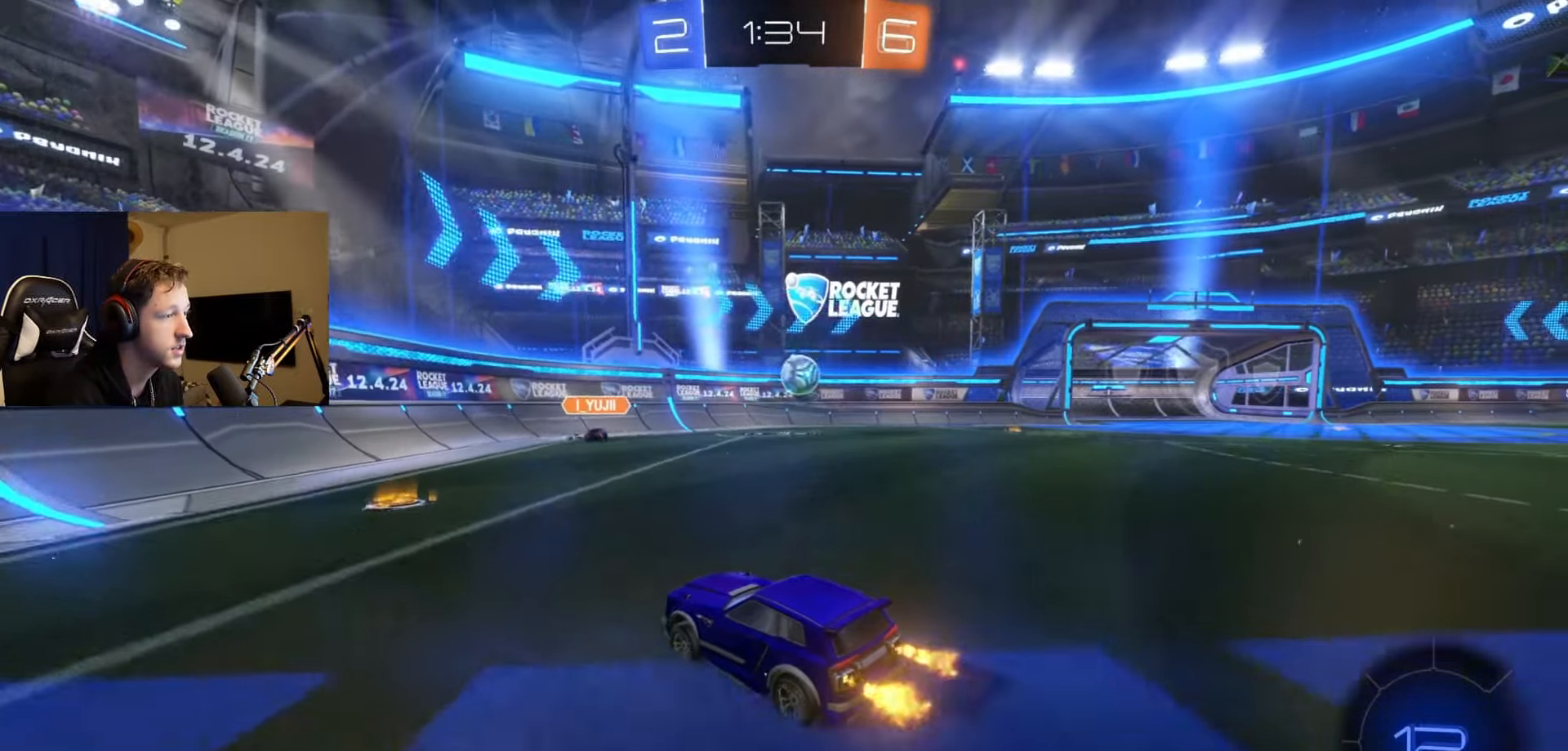
{"buttons": ["B", "R2"], "left_stick": "center", "right_stick": "center", "events": [[50, "left_stick", "right"], [67, "B", "down"], [434, "left_stick", "center"]]}
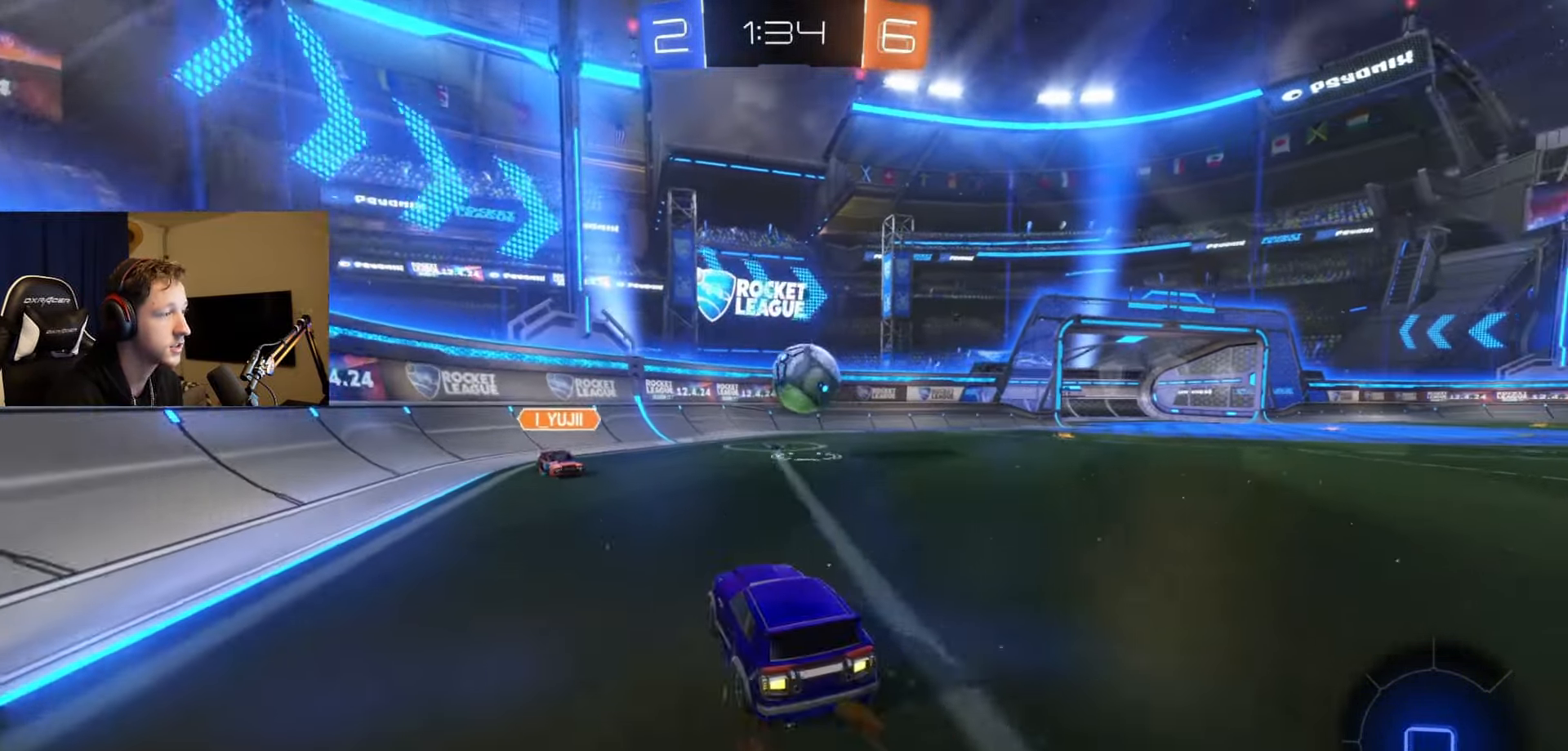
{"buttons": ["B", "R2"], "left_stick": "up-right", "right_stick": "center", "events": [[99, "left_stick", "left"], [250, "left_stick", "right"], [300, "left_stick", "up-right"]]}
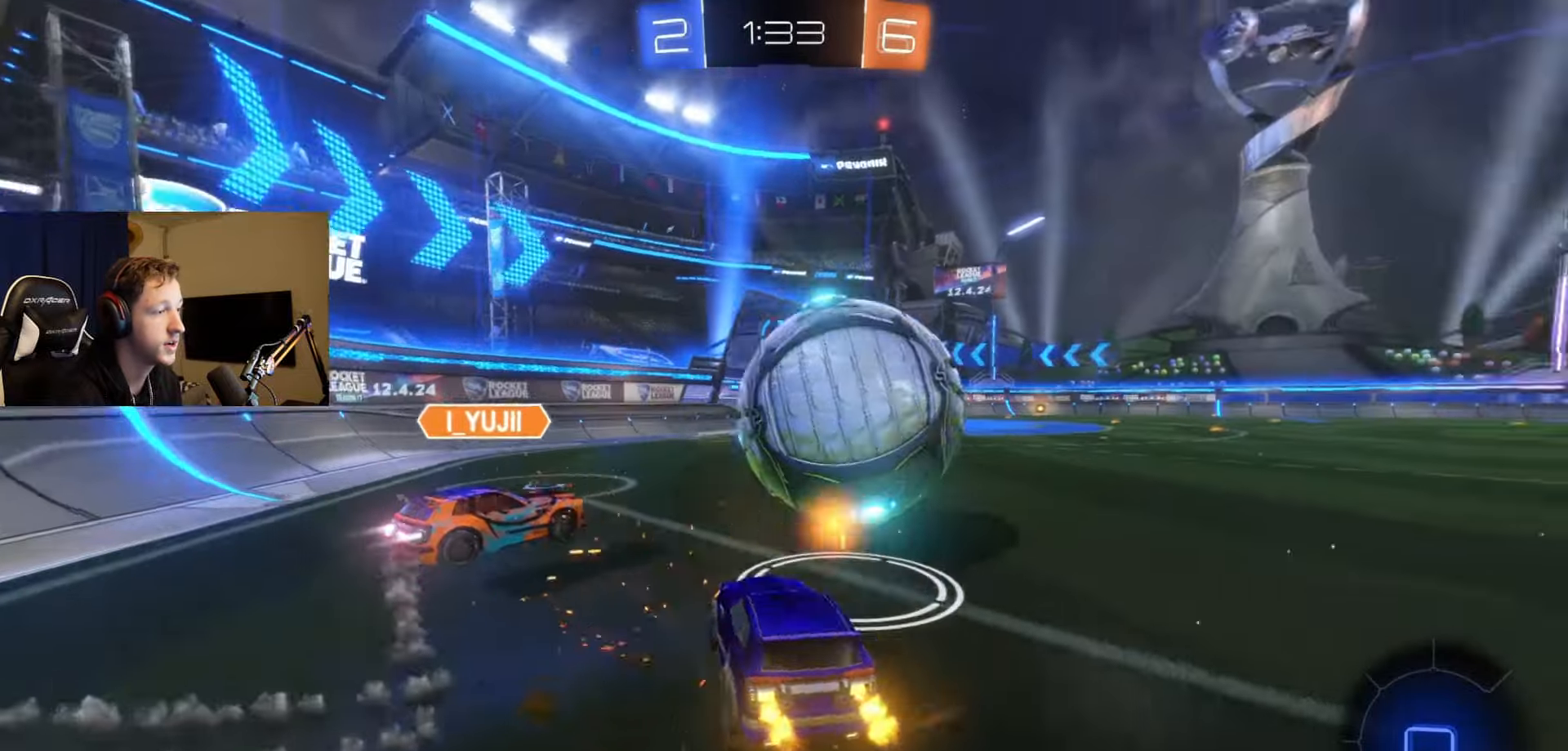
{"buttons": ["R2"], "left_stick": "left", "right_stick": "center", "events": [[33, "left_stick", "center"], [50, "B", "up"], [300, "left_stick", "left"]]}
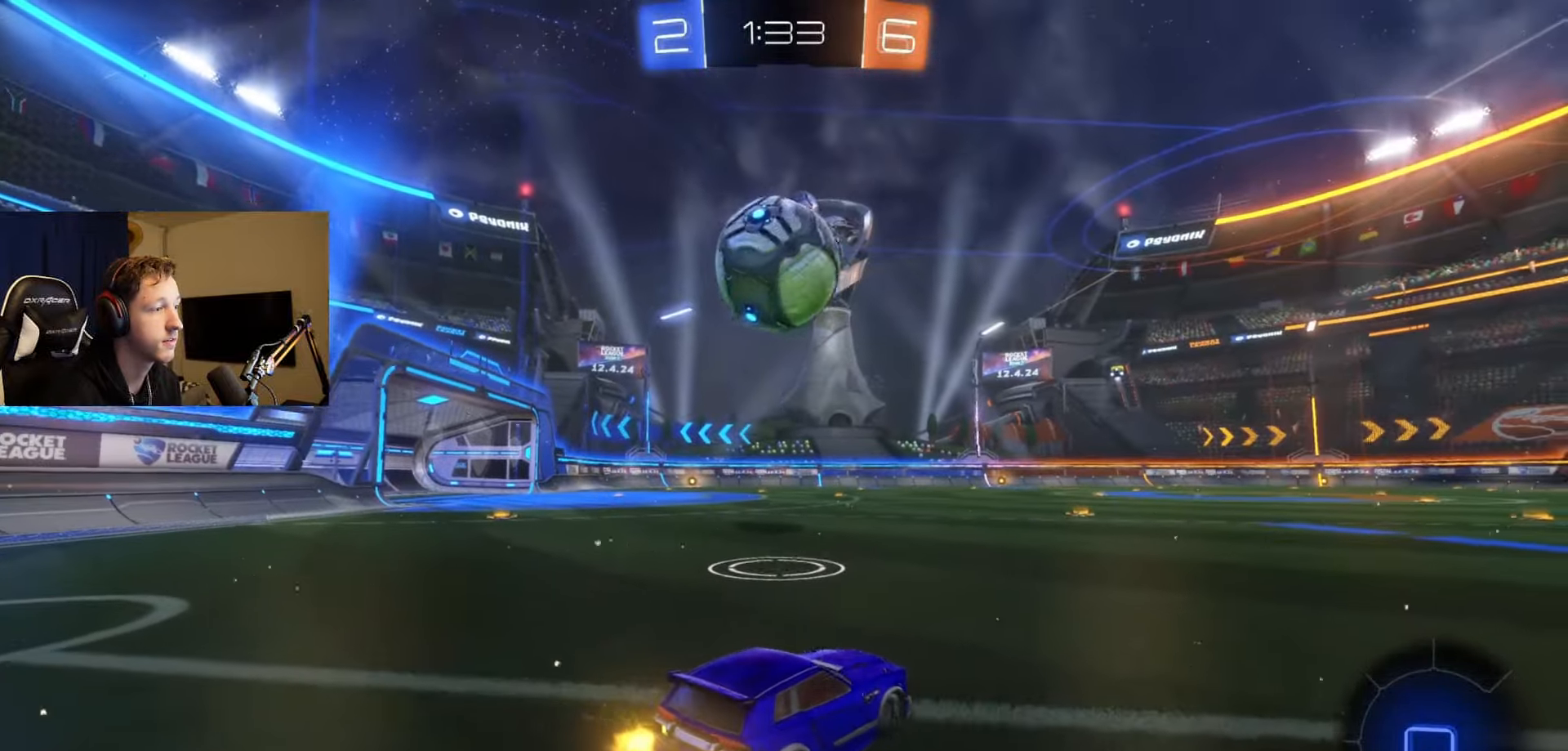
{"buttons": ["R2"], "left_stick": "left", "right_stick": "center", "events": [[284, "left_stick", "center"], [501, "left_stick", "left"]]}
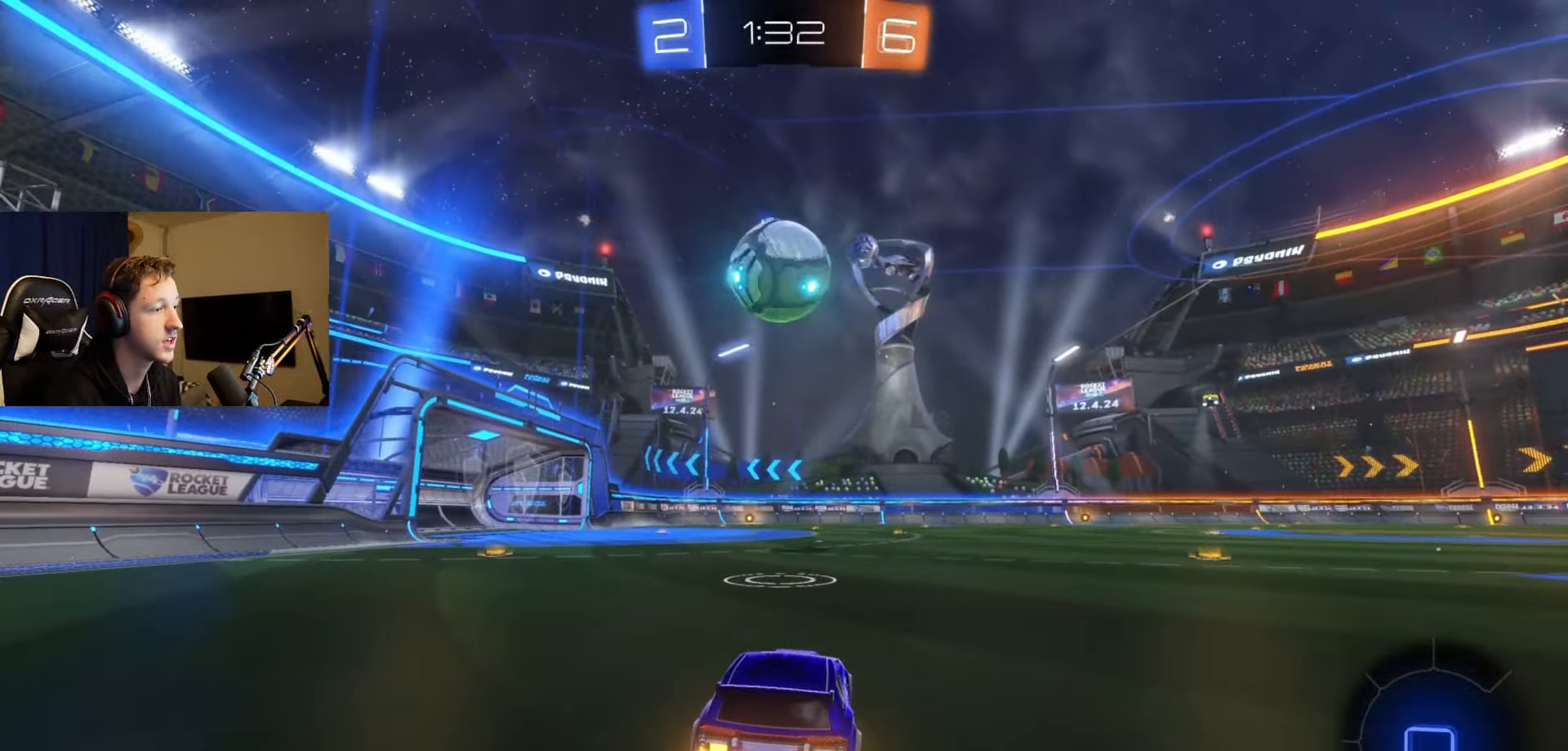
{"buttons": ["B", "R2"], "left_stick": "center", "right_stick": "center", "events": [[83, "left_stick", "center"], [317, "B", "down"]]}
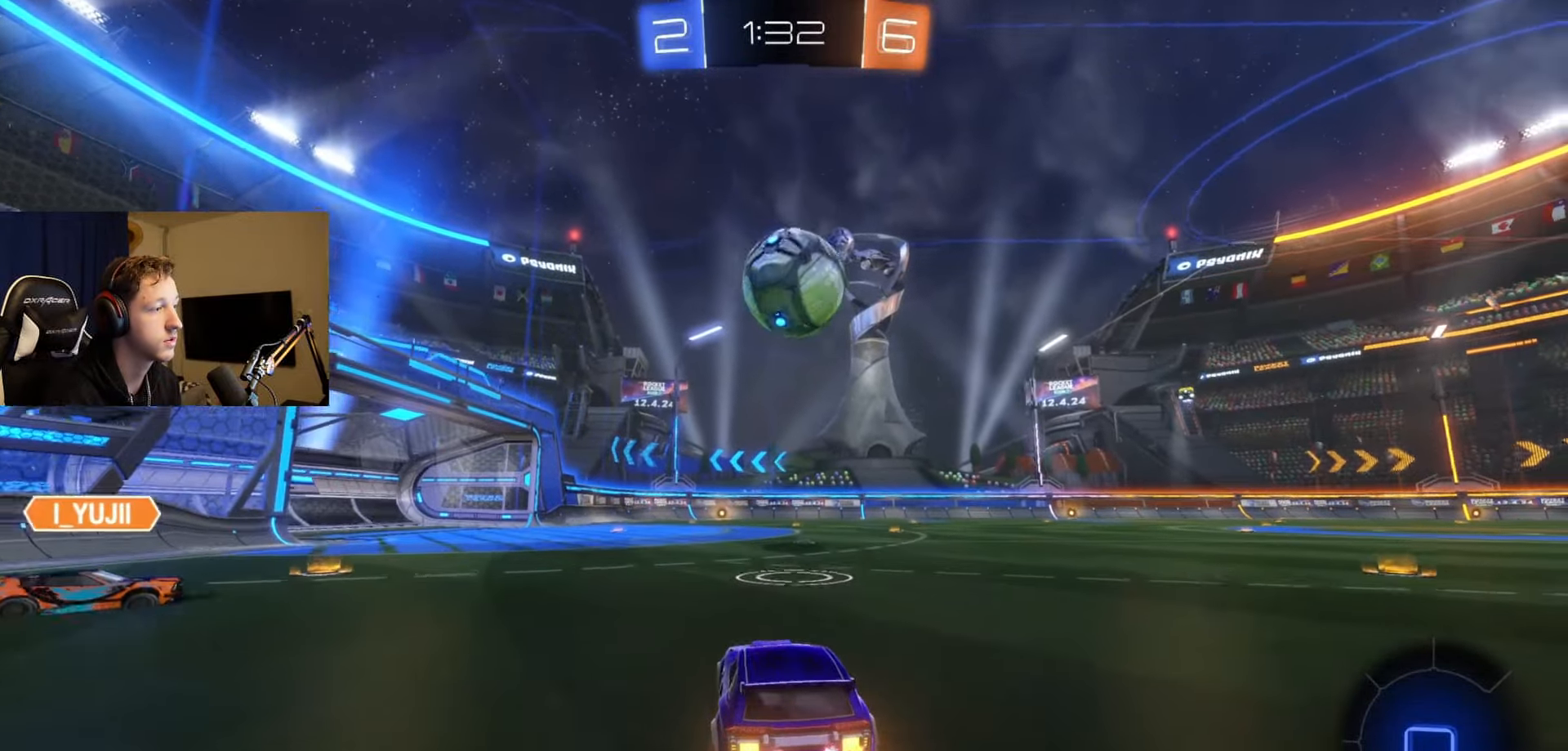
{"buttons": ["B", "R2"], "left_stick": "center", "right_stick": "center", "events": [[334, "left_stick", "left"], [451, "left_stick", "center"]]}
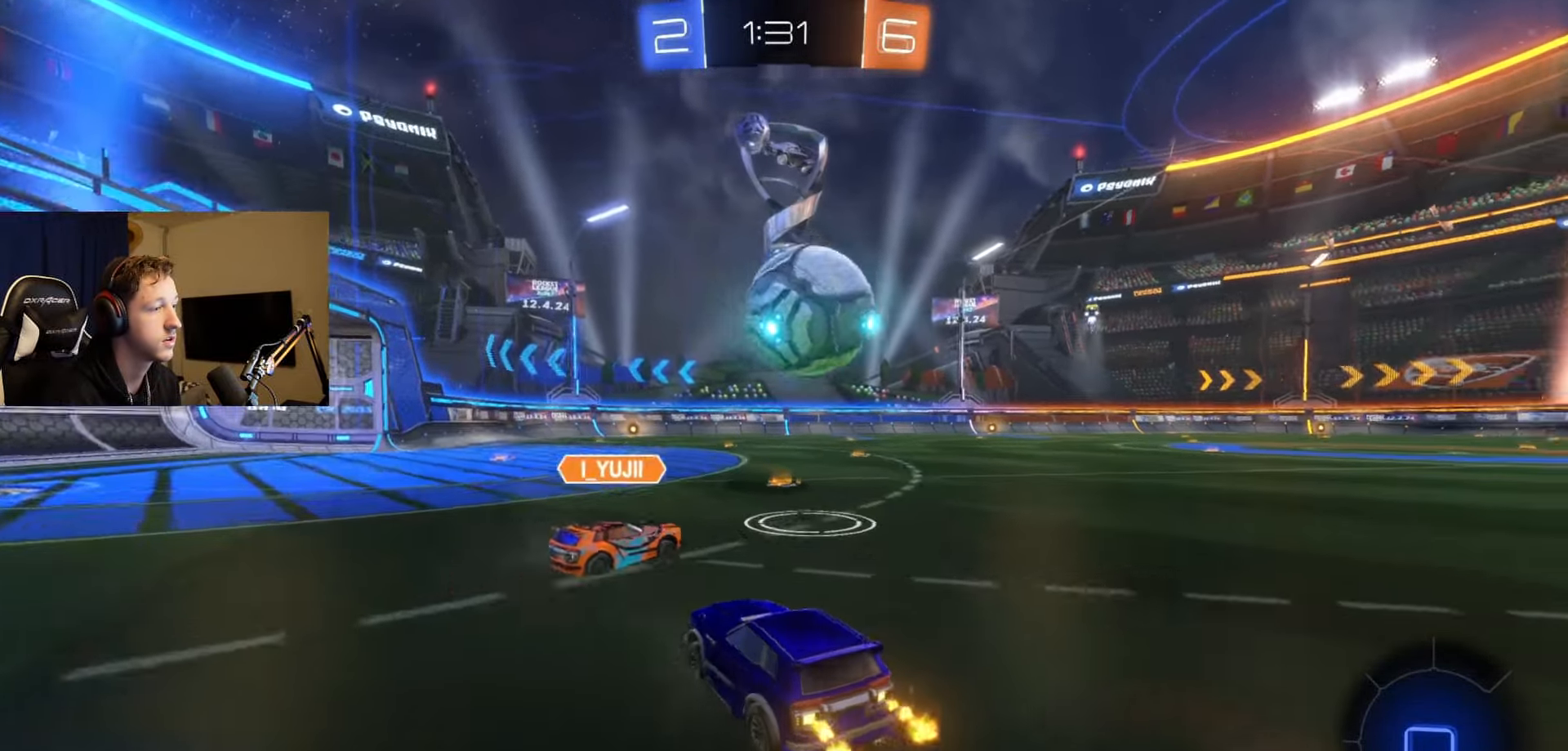
{"buttons": ["R2"], "left_stick": "center", "right_stick": "center", "events": [[67, "B", "up"], [67, "left_stick", "right"], [250, "left_stick", "center"]]}
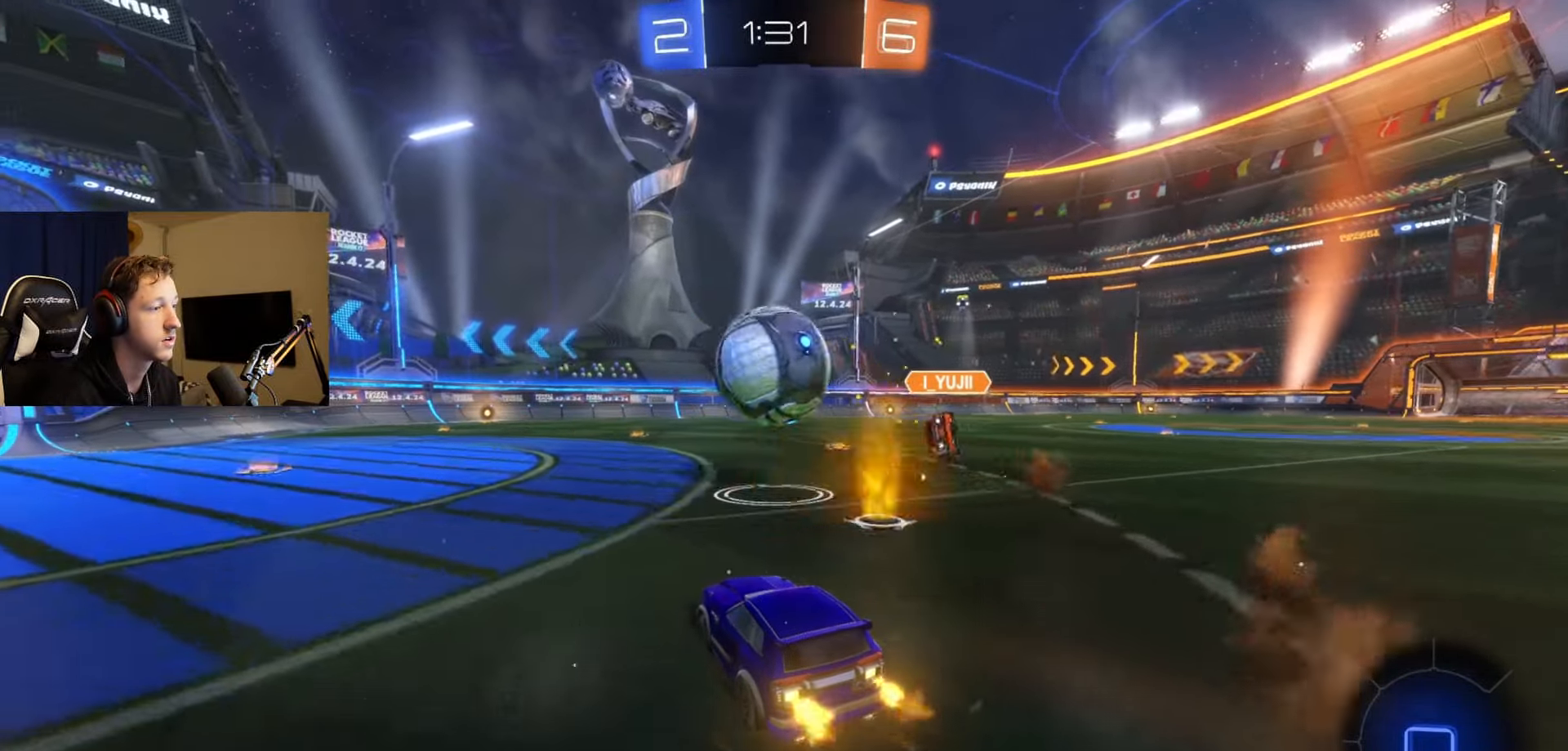
{"buttons": ["L1", "R2"], "left_stick": "down-left", "right_stick": "center", "events": [[100, "B", "down"], [134, "A", "down"], [134, "left_stick", "right"], [217, "A", "up"], [217, "B", "up"], [217, "L1", "down"], [267, "left_stick", "up"], [284, "A", "down"], [284, "B", "down"], [351, "left_stick", "left"], [401, "left_stick", "down"], [451, "A", "up"], [501, "B", "up"], [501, "left_stick", "down-left"]]}
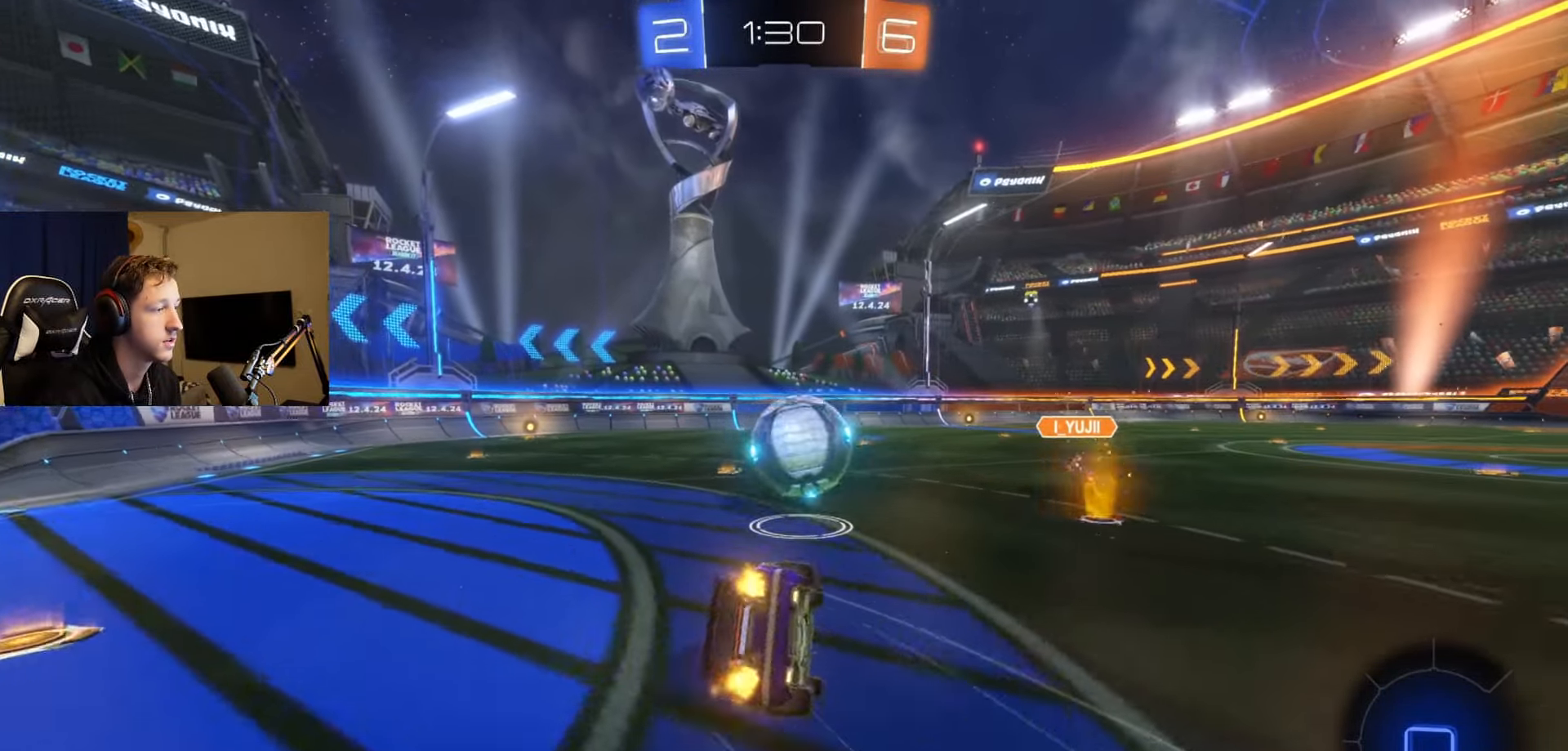
{"buttons": ["L1"], "left_stick": "down-left", "right_stick": "center", "events": [[150, "R2", "up"]]}
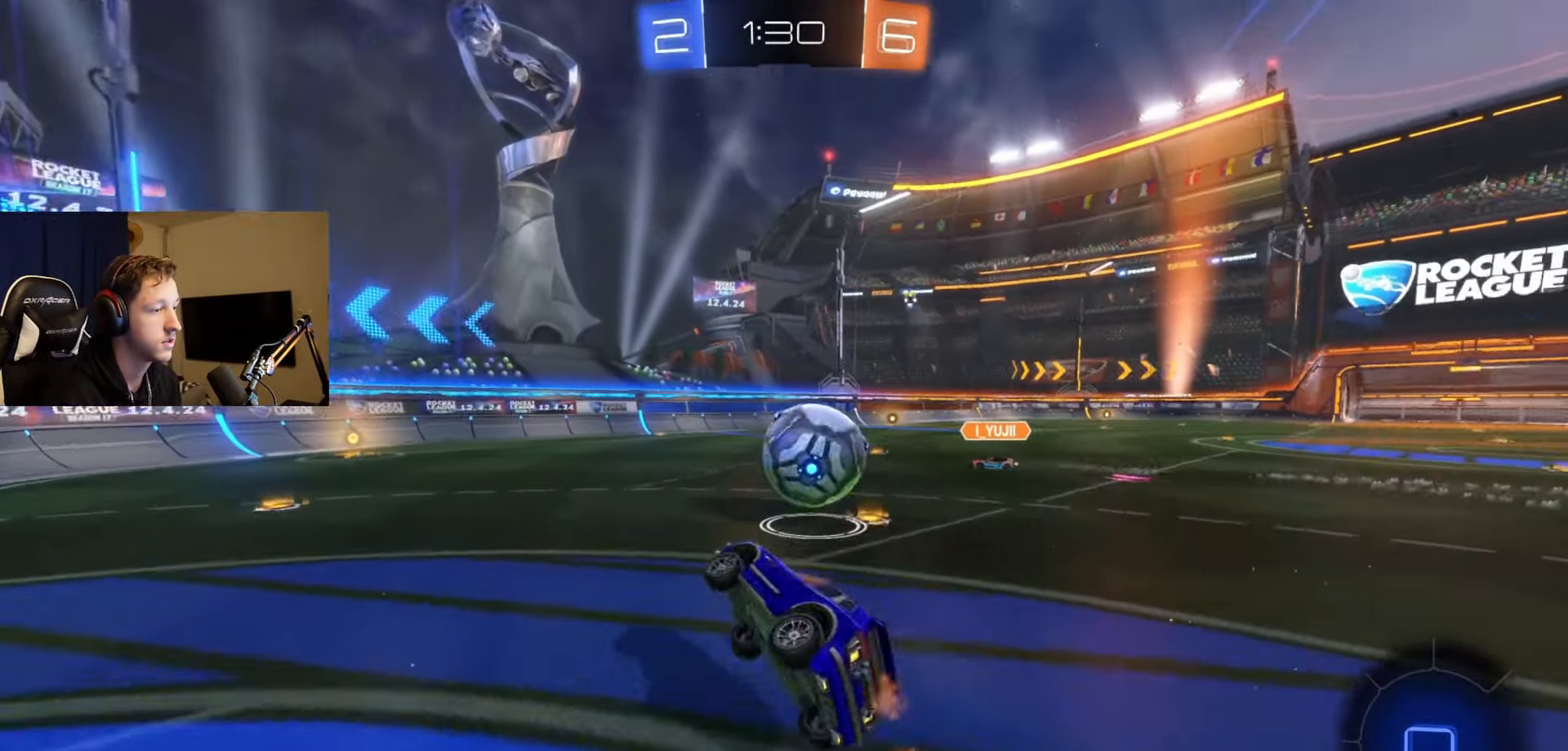
{"buttons": ["R2"], "left_stick": "right", "right_stick": "center", "events": [[34, "left_stick", "center"], [50, "L1", "up"], [217, "R2", "down"], [217, "left_stick", "right"]]}
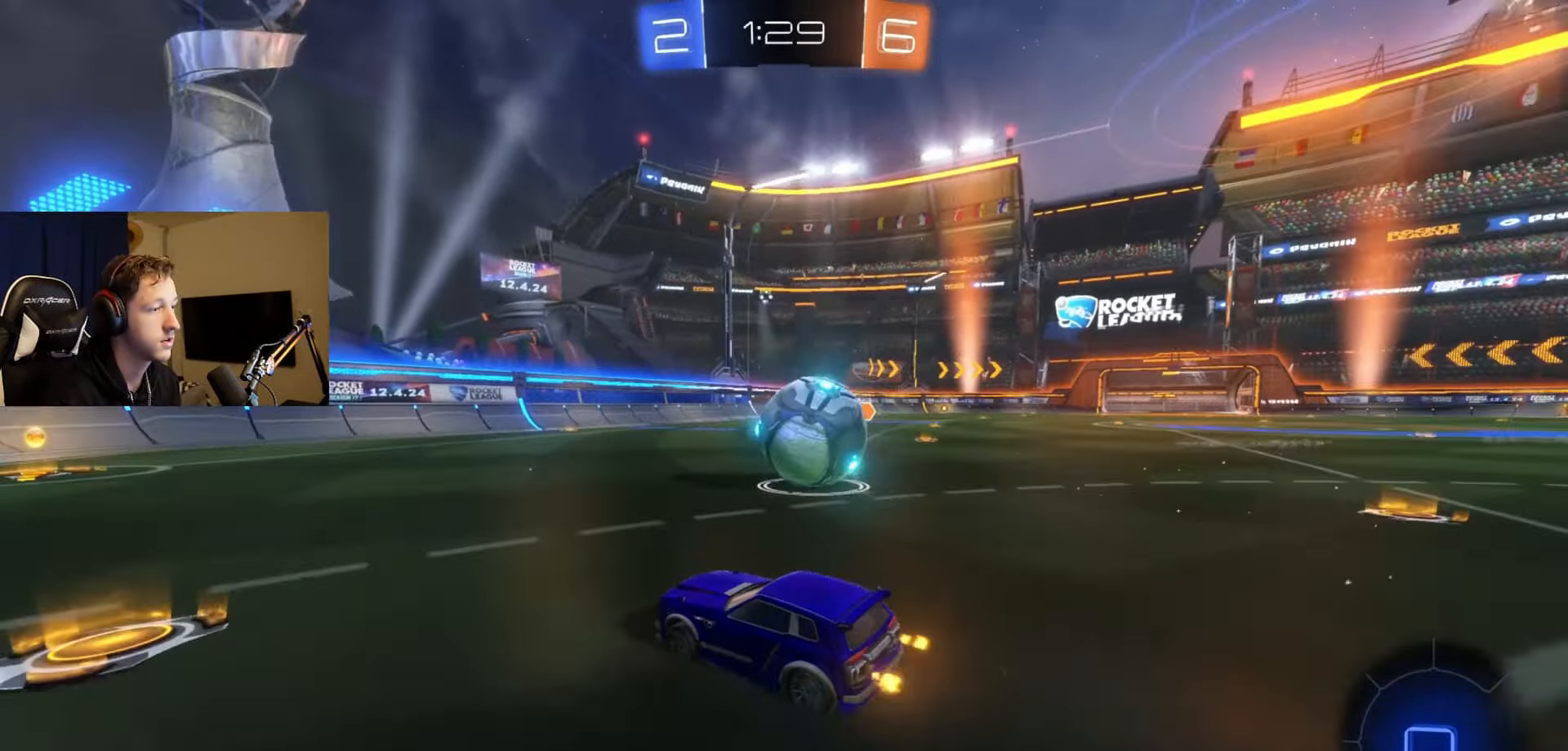
{"buttons": ["R2"], "left_stick": "center", "right_stick": "center", "events": [[50, "left_stick", "left"], [167, "left_stick", "center"], [250, "Y", "down"], [283, "B", "down"], [400, "B", "up"], [400, "Y", "up"]]}
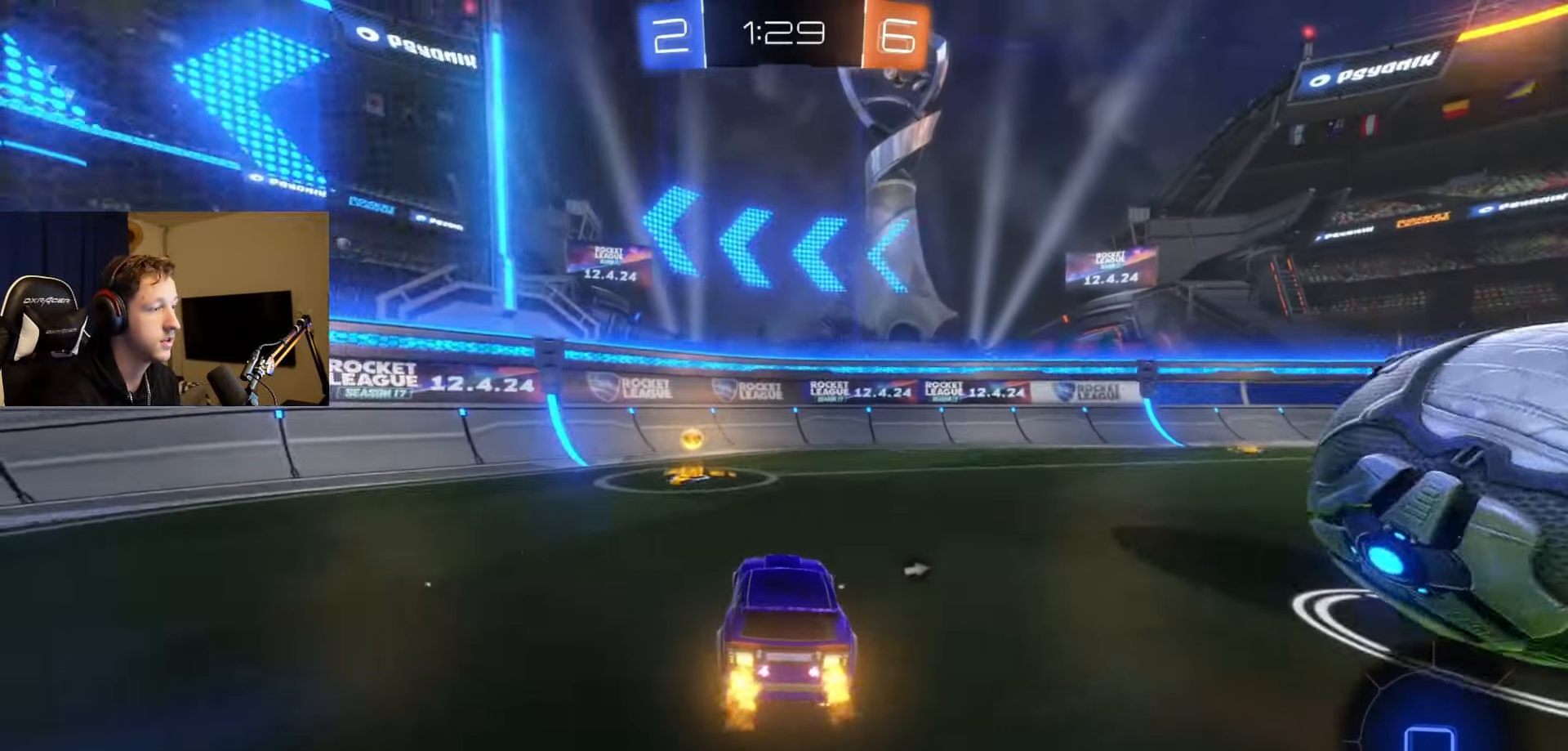
{"buttons": ["R2"], "left_stick": "left", "right_stick": "center", "events": [[67, "X", "down"], [67, "left_stick", "left"], [217, "X", "up"], [334, "Y", "down"], [434, "Y", "up"]]}
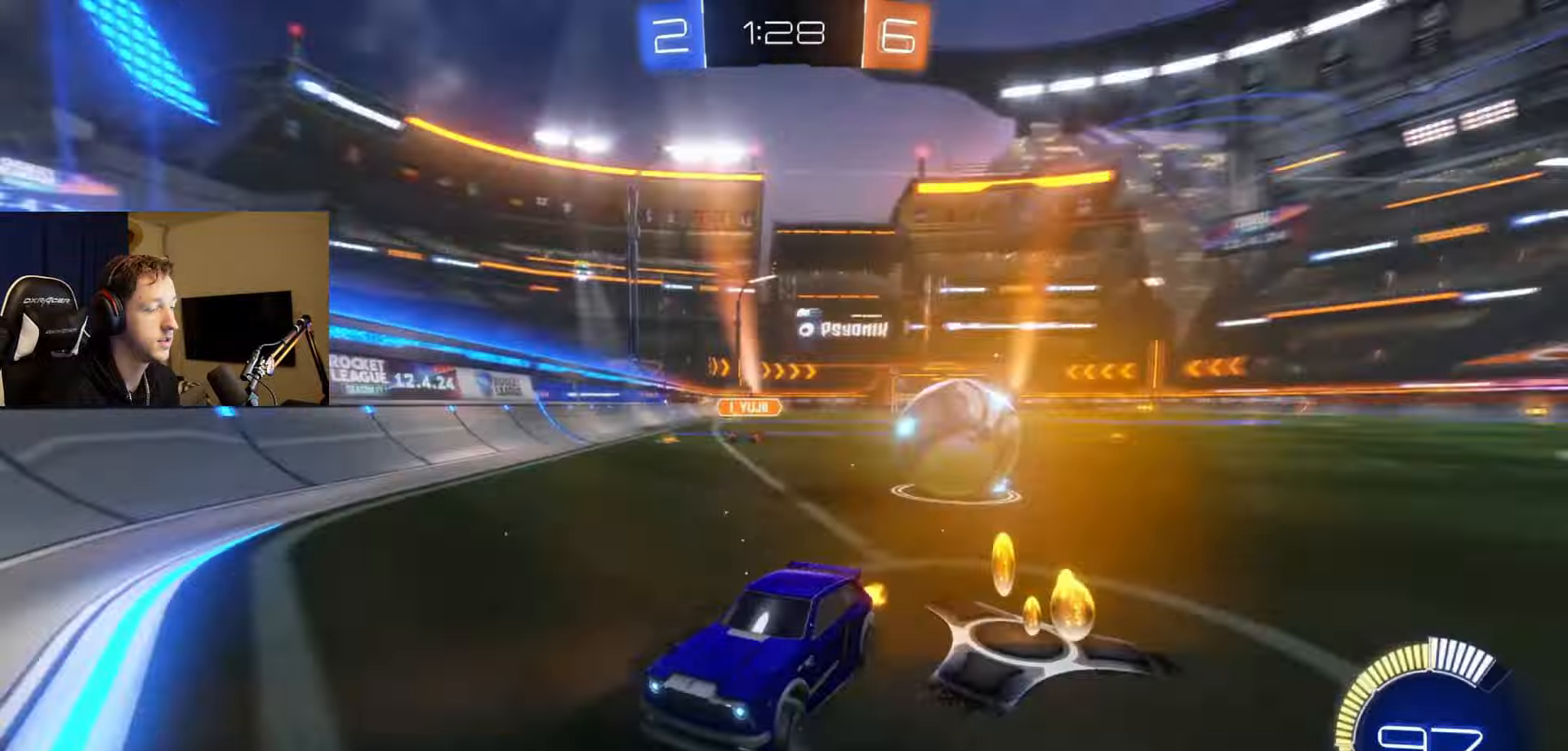
{"buttons": ["X", "R2"], "left_stick": "right", "right_stick": "center", "events": [[100, "B", "down"], [117, "A", "down"], [150, "B", "up"], [150, "left_stick", "right"], [167, "R2", "up"], [200, "L2", "down"], [233, "A", "up"], [350, "R2", "down"], [384, "L2", "up"], [434, "X", "down"]]}